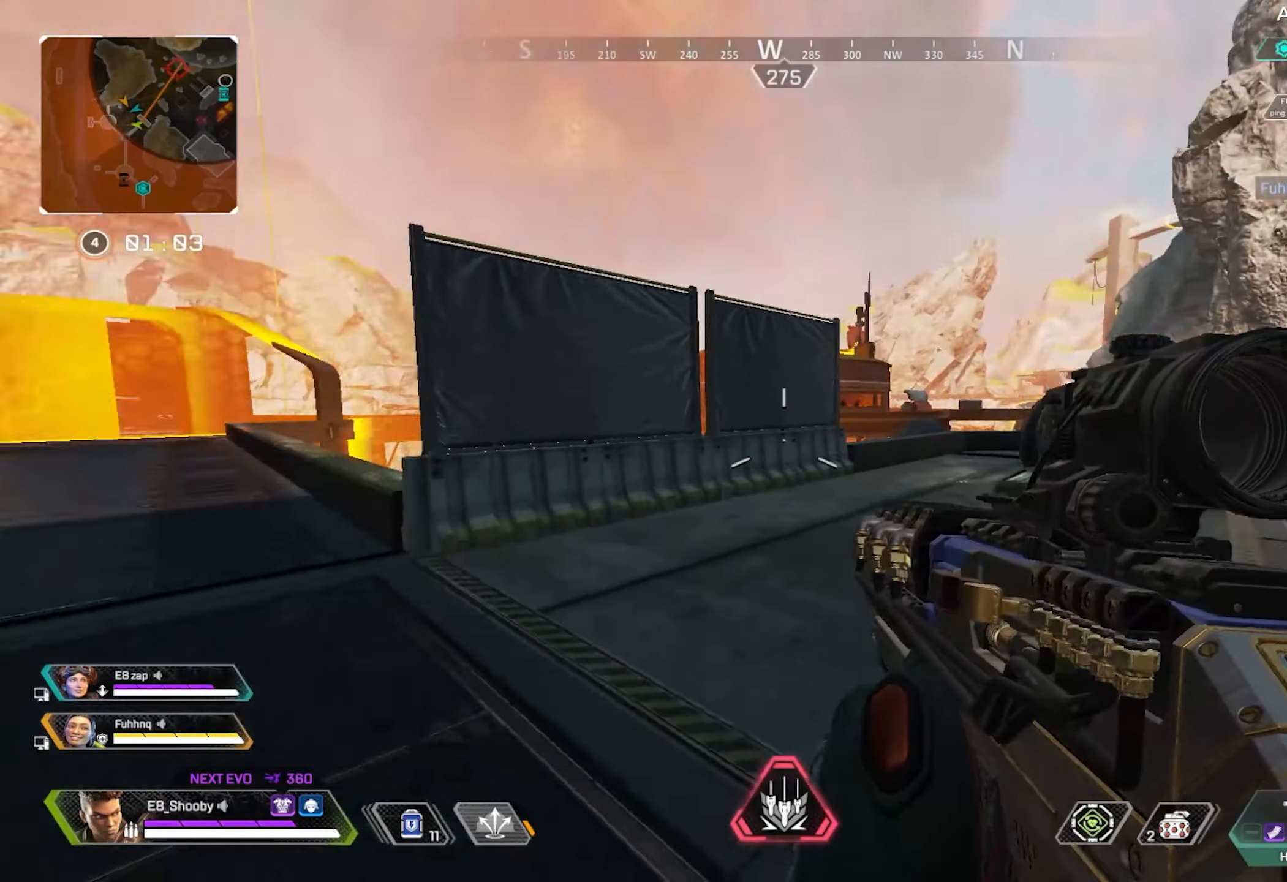
Gameplay with a controller (PlayStation layout); each line is a JSON object with the inputs held at the frame after it. "events" lists button and stick changes between this image and that frame as [ms after this image, input, new state], when the widget could be followed in between.
{"buttons": [], "left_stick": "up-right", "right_stick": "center", "events": [[50, "CIRCLE", "down"], [117, "left_stick", "up-right"], [184, "CIRCLE", "up"], [434, "right_stick", "center"]]}
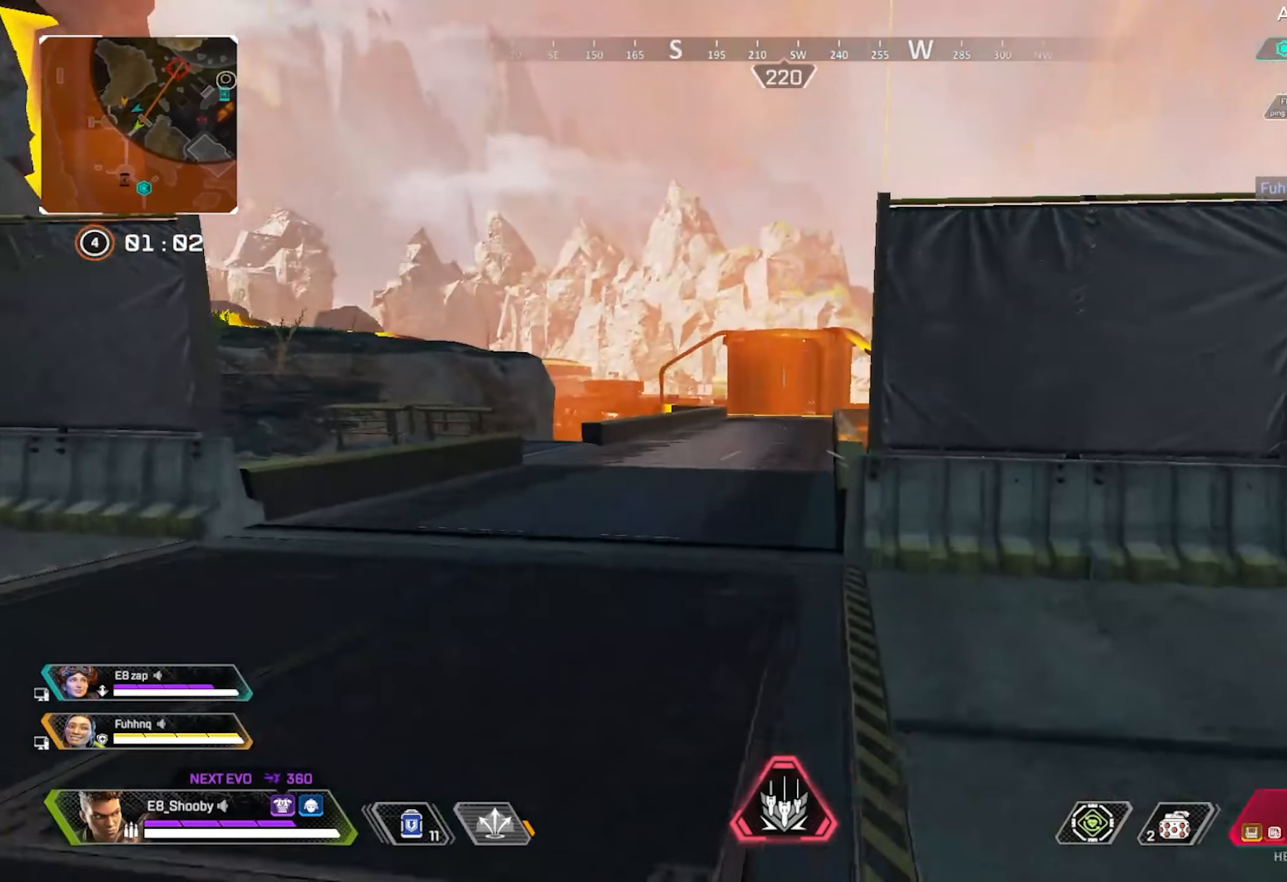
{"buttons": [], "left_stick": "up-left", "right_stick": "left", "events": [[267, "left_stick", "up-left"], [483, "right_stick", "left"]]}
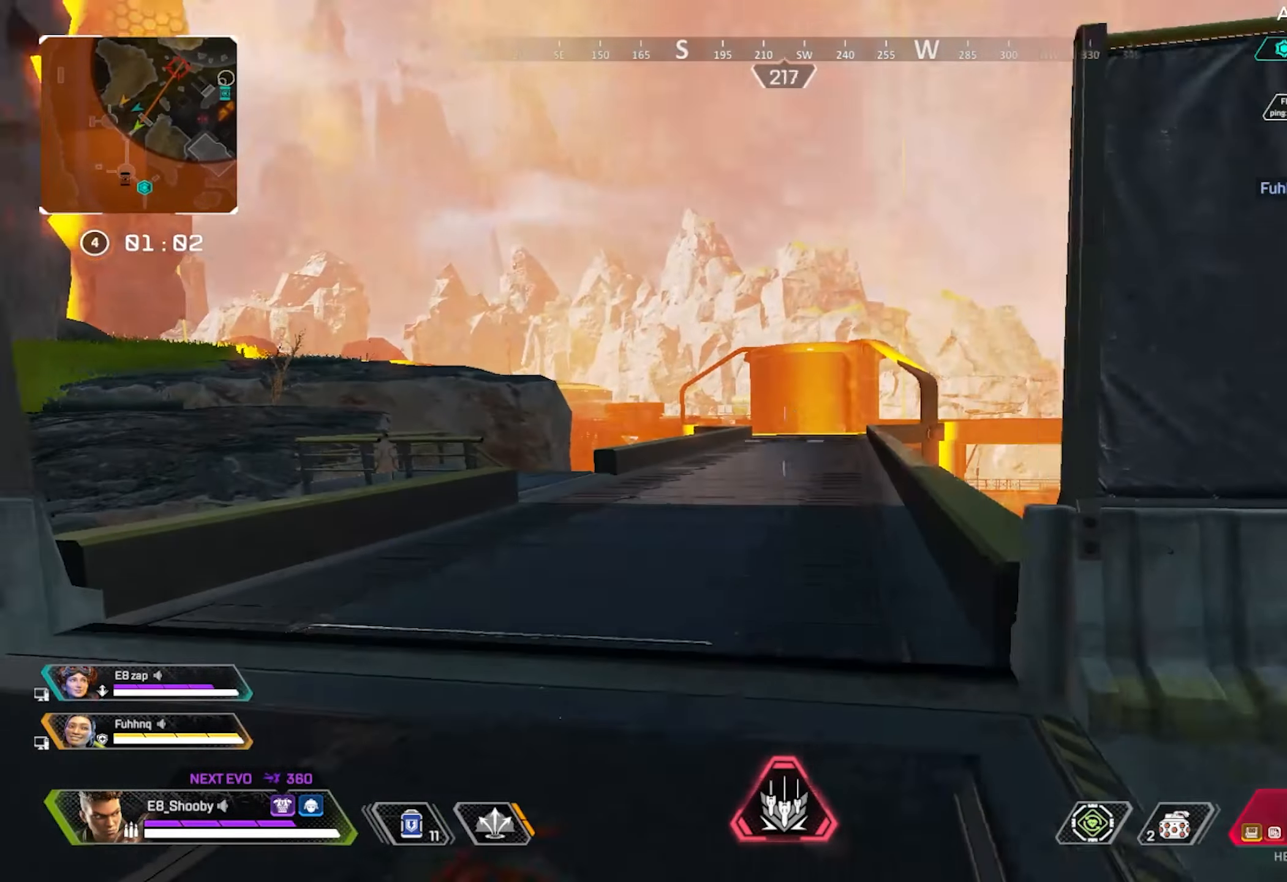
{"buttons": ["L2"], "left_stick": "up-left", "right_stick": "right", "events": [[67, "right_stick", "center"], [134, "right_stick", "right"], [451, "L2", "down"]]}
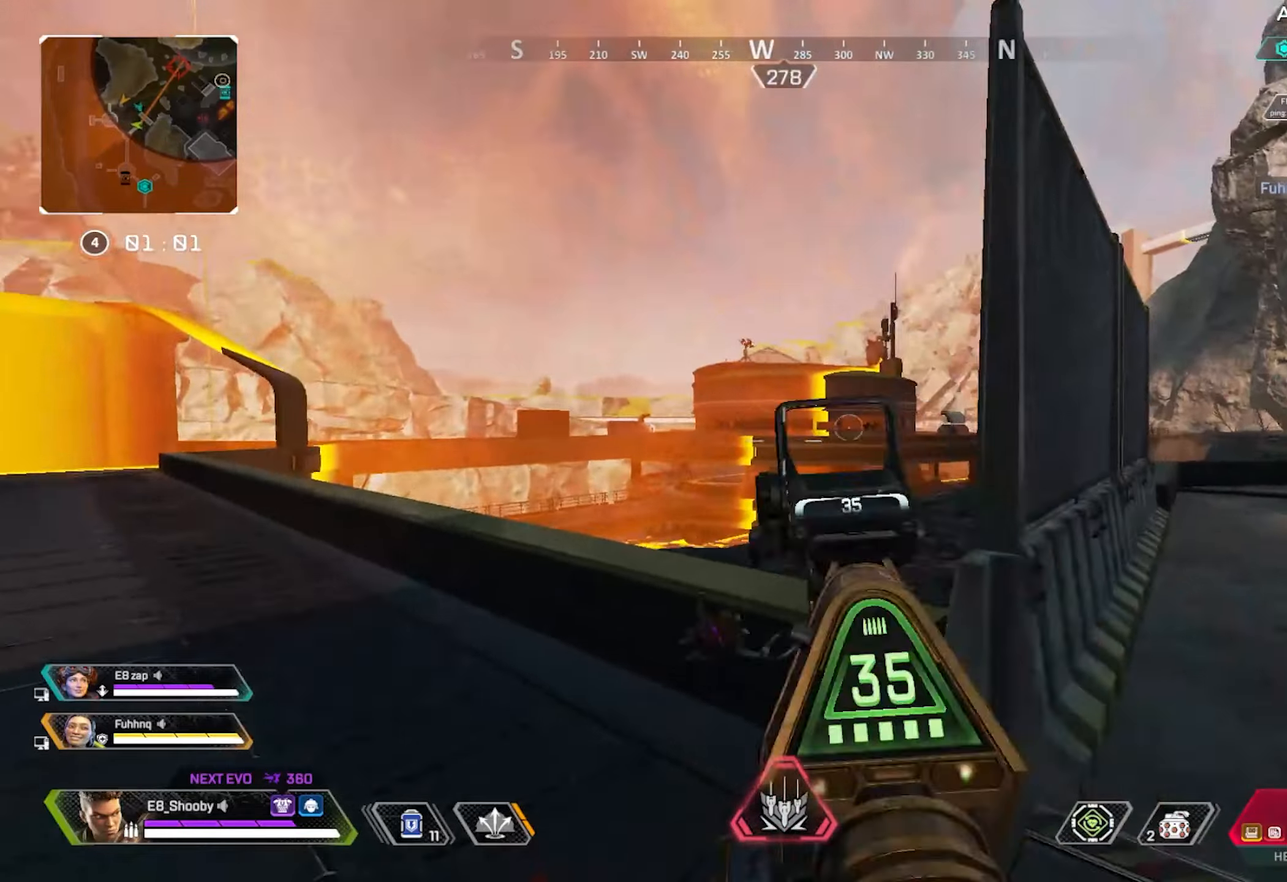
{"buttons": ["L2"], "left_stick": "center", "right_stick": "center", "events": [[233, "right_stick", "center"], [250, "left_stick", "up-right"], [400, "left_stick", "center"]]}
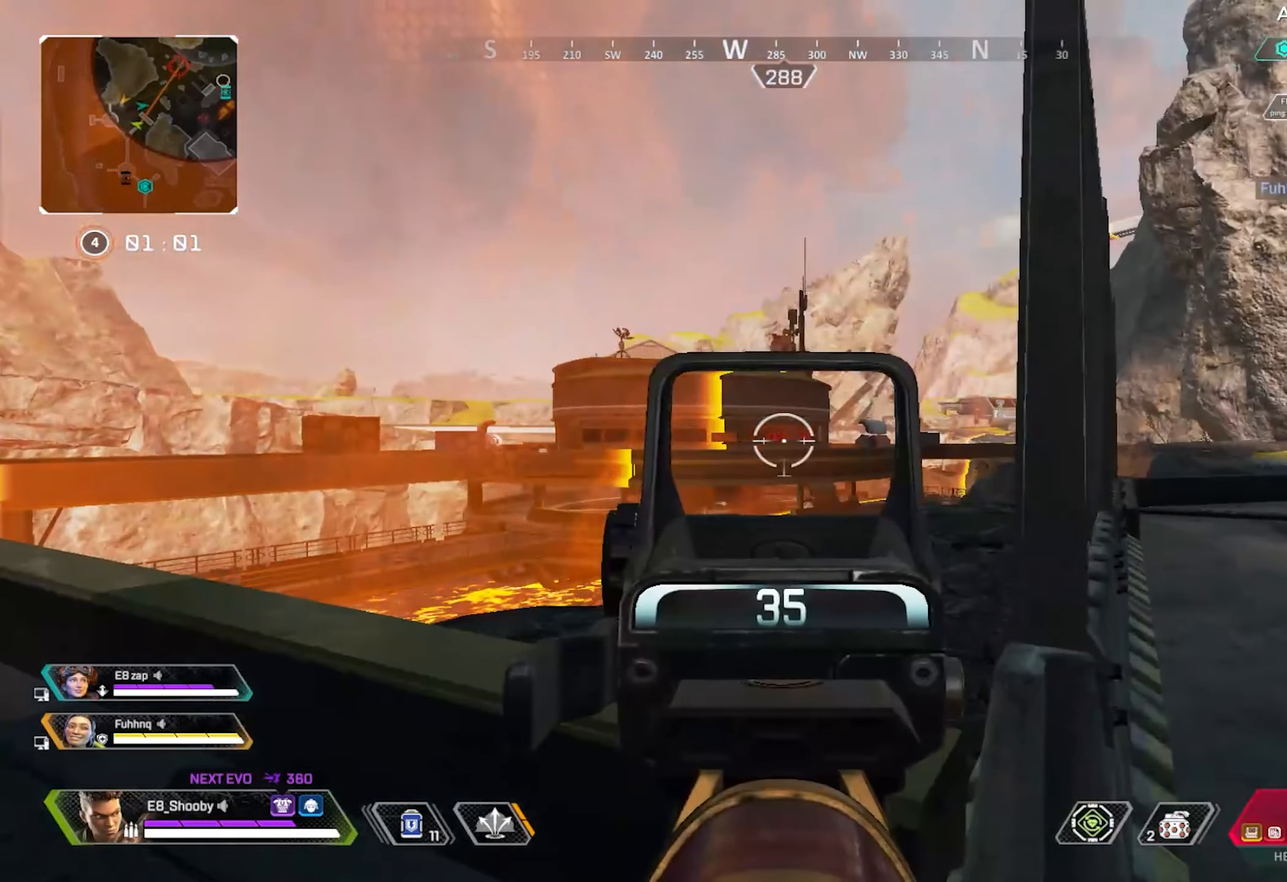
{"buttons": ["L2"], "left_stick": "left", "right_stick": "center", "events": [[117, "left_stick", "right"], [284, "left_stick", "center"], [384, "left_stick", "left"]]}
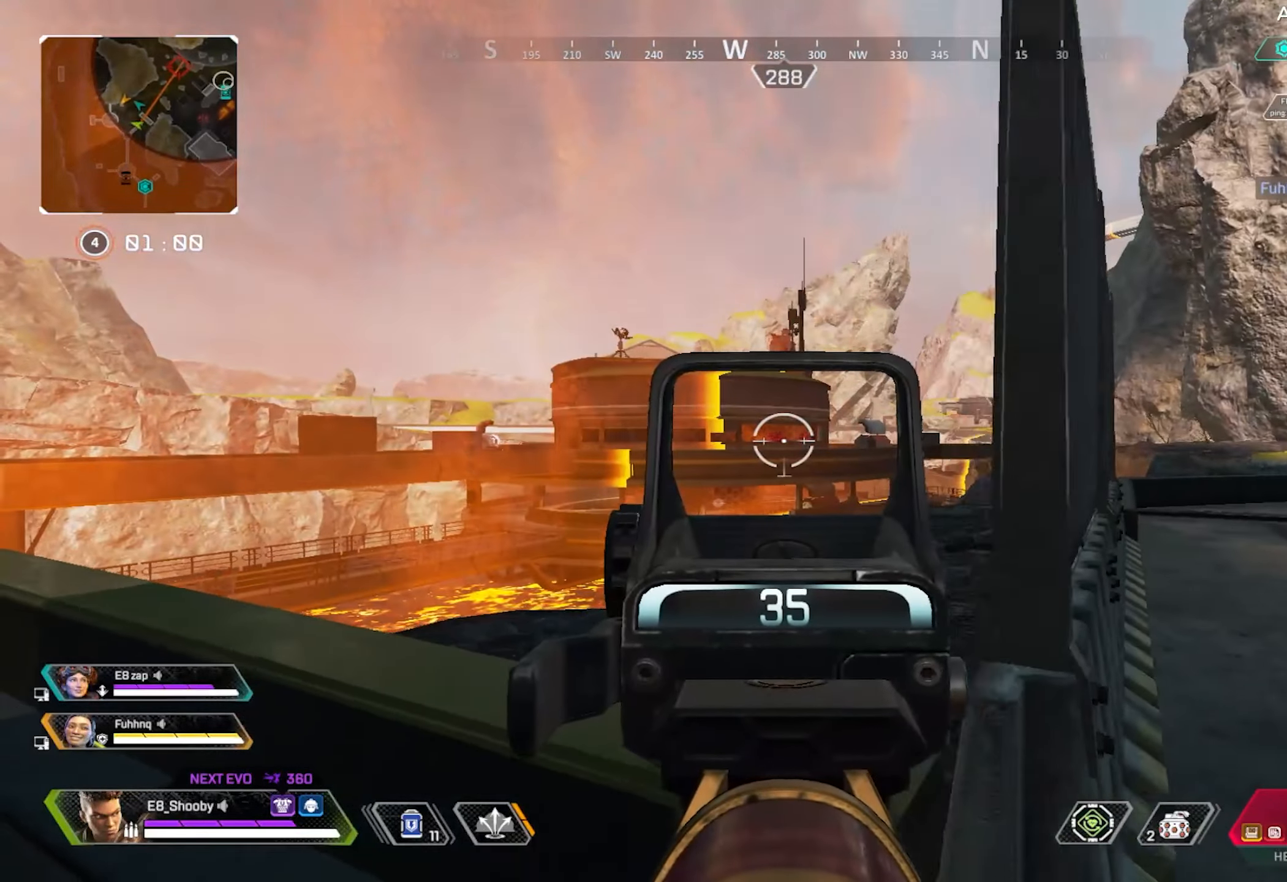
{"buttons": ["L2"], "left_stick": "left", "right_stick": "right", "events": [[50, "left_stick", "center"], [100, "left_stick", "right"], [267, "left_stick", "left"], [350, "right_stick", "right"]]}
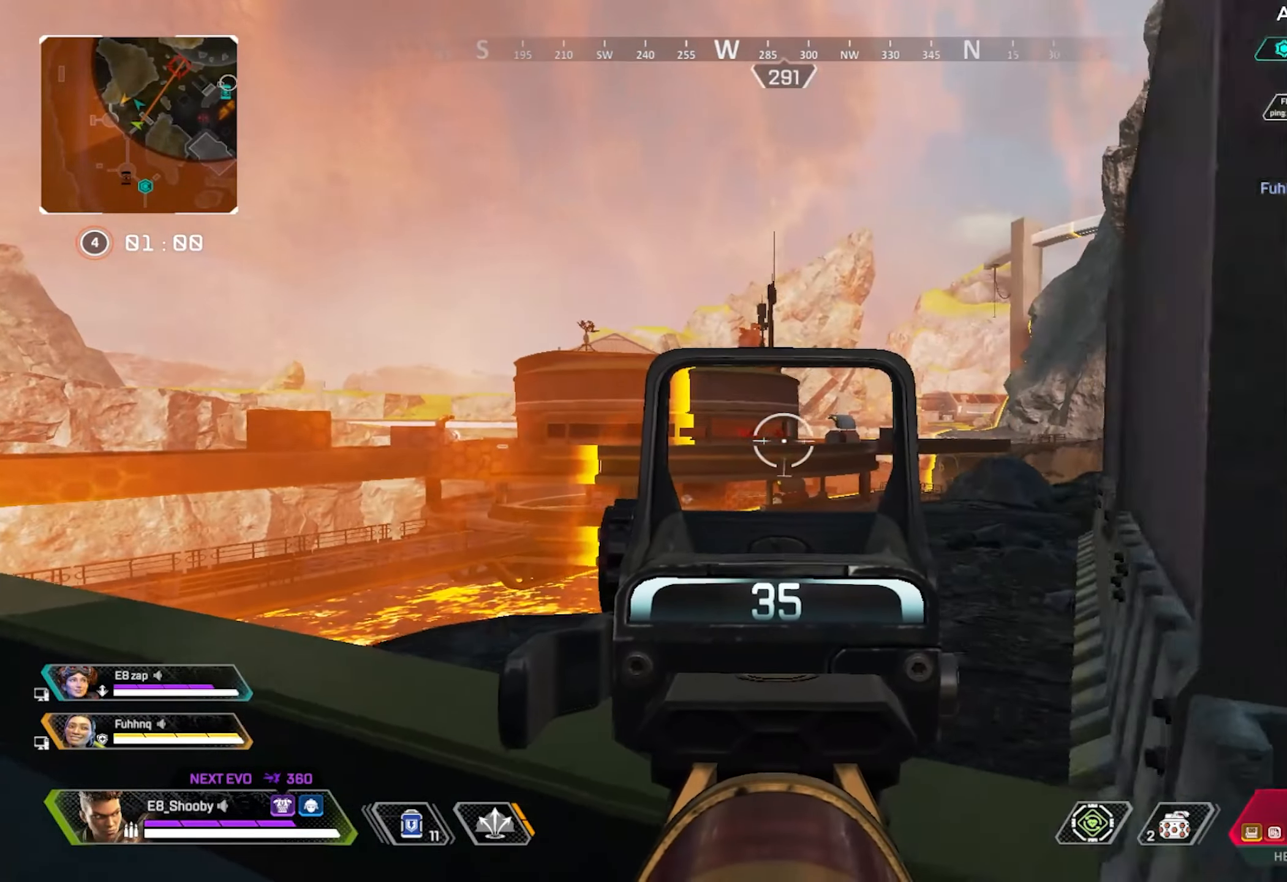
{"buttons": ["L2"], "left_stick": "left", "right_stick": "center", "events": [[17, "right_stick", "center"], [117, "left_stick", "center"], [184, "left_stick", "right"], [300, "left_stick", "center"], [384, "left_stick", "left"]]}
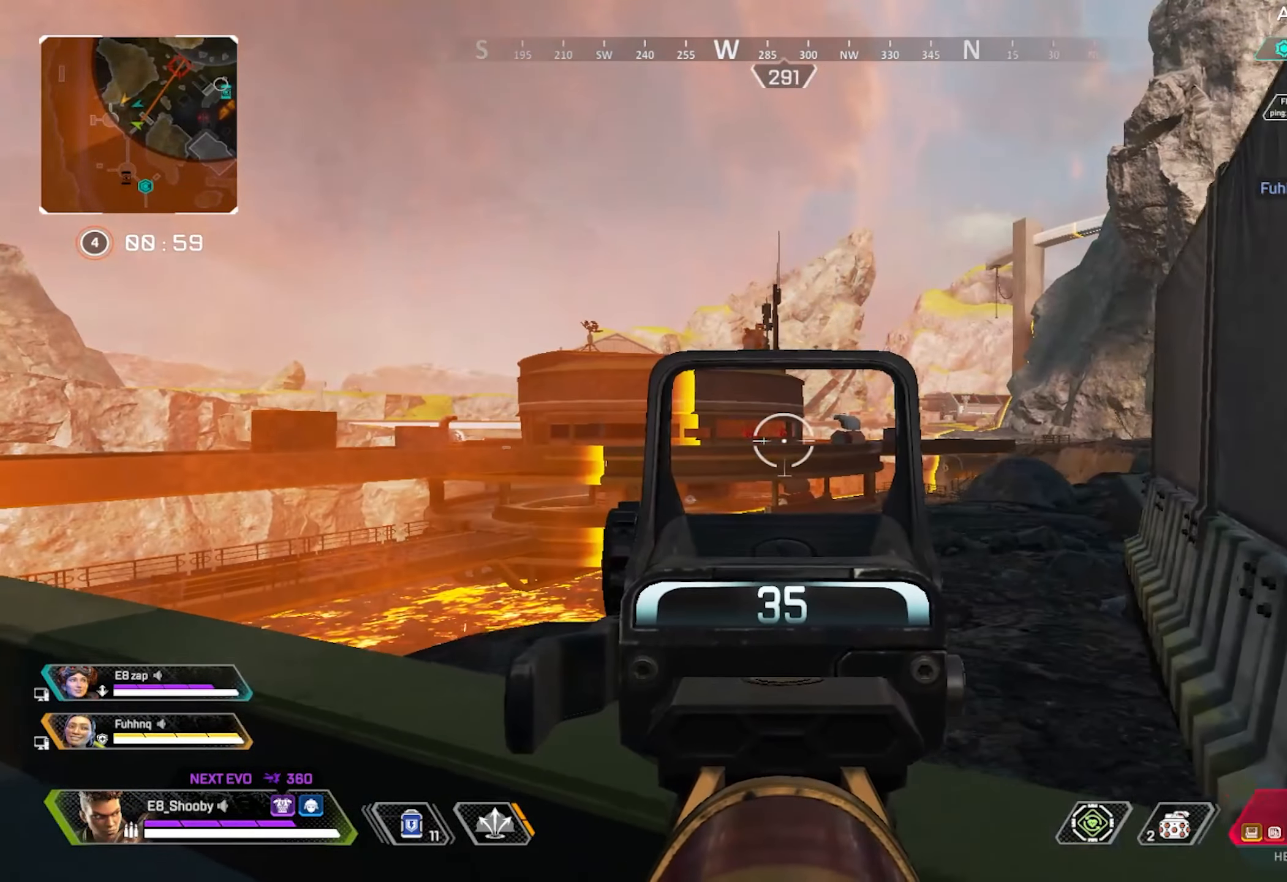
{"buttons": ["L2"], "left_stick": "right", "right_stick": "center", "events": [[50, "left_stick", "center"], [100, "left_stick", "right"], [200, "left_stick", "center"], [283, "left_stick", "left"], [400, "left_stick", "center"], [450, "left_stick", "right"]]}
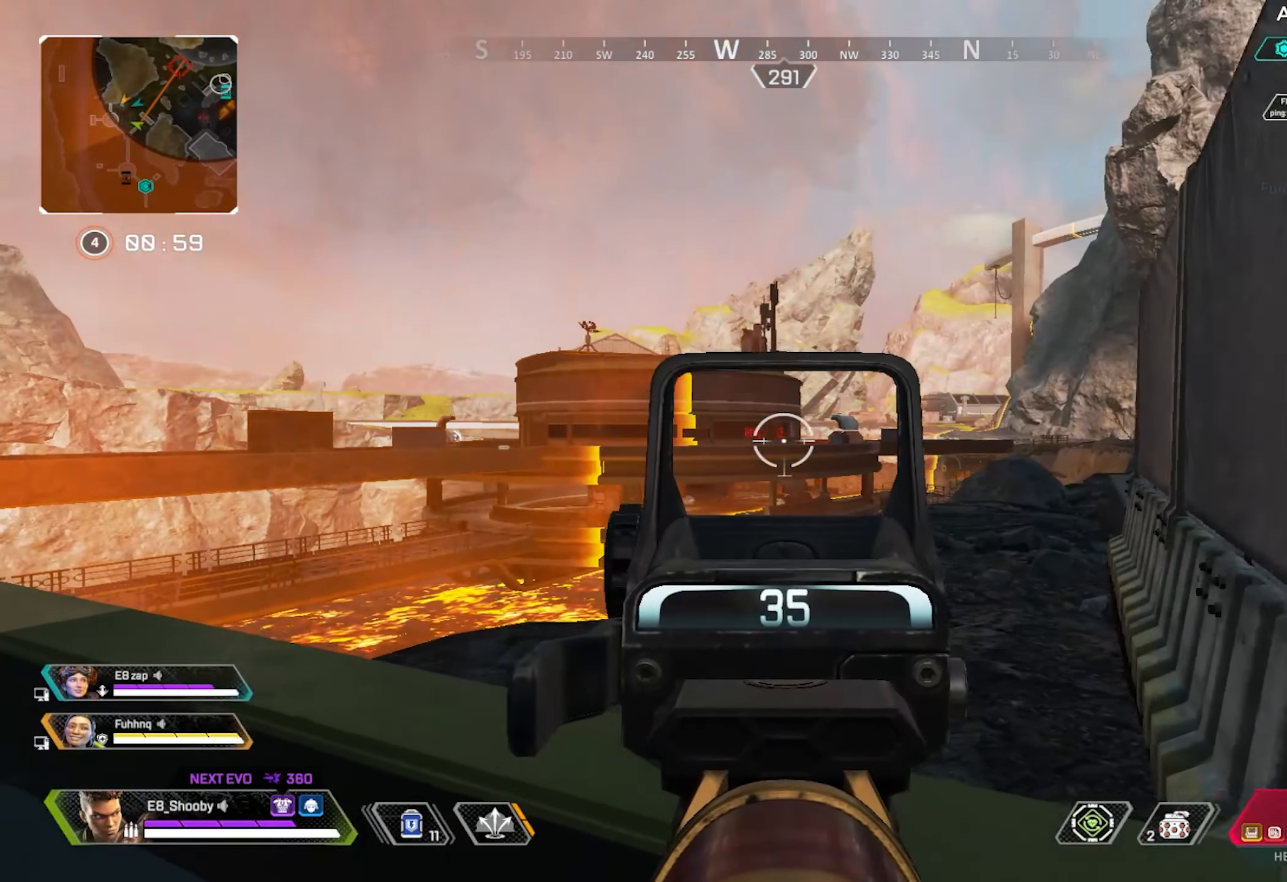
{"buttons": ["L2"], "left_stick": "left", "right_stick": "center", "events": [[267, "left_stick", "center"], [401, "left_stick", "left"]]}
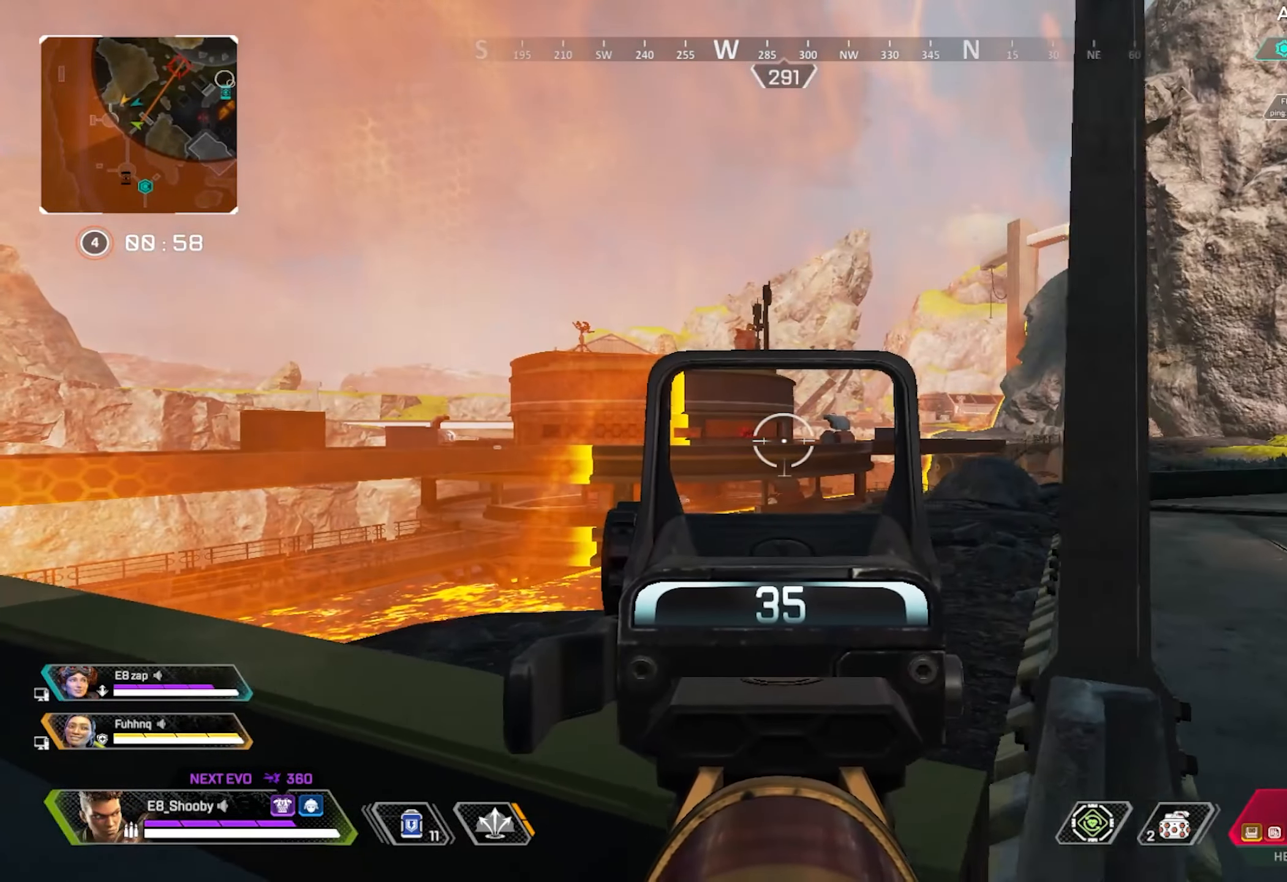
{"buttons": ["L2"], "left_stick": "center", "right_stick": "center", "events": [[66, "left_stick", "center"]]}
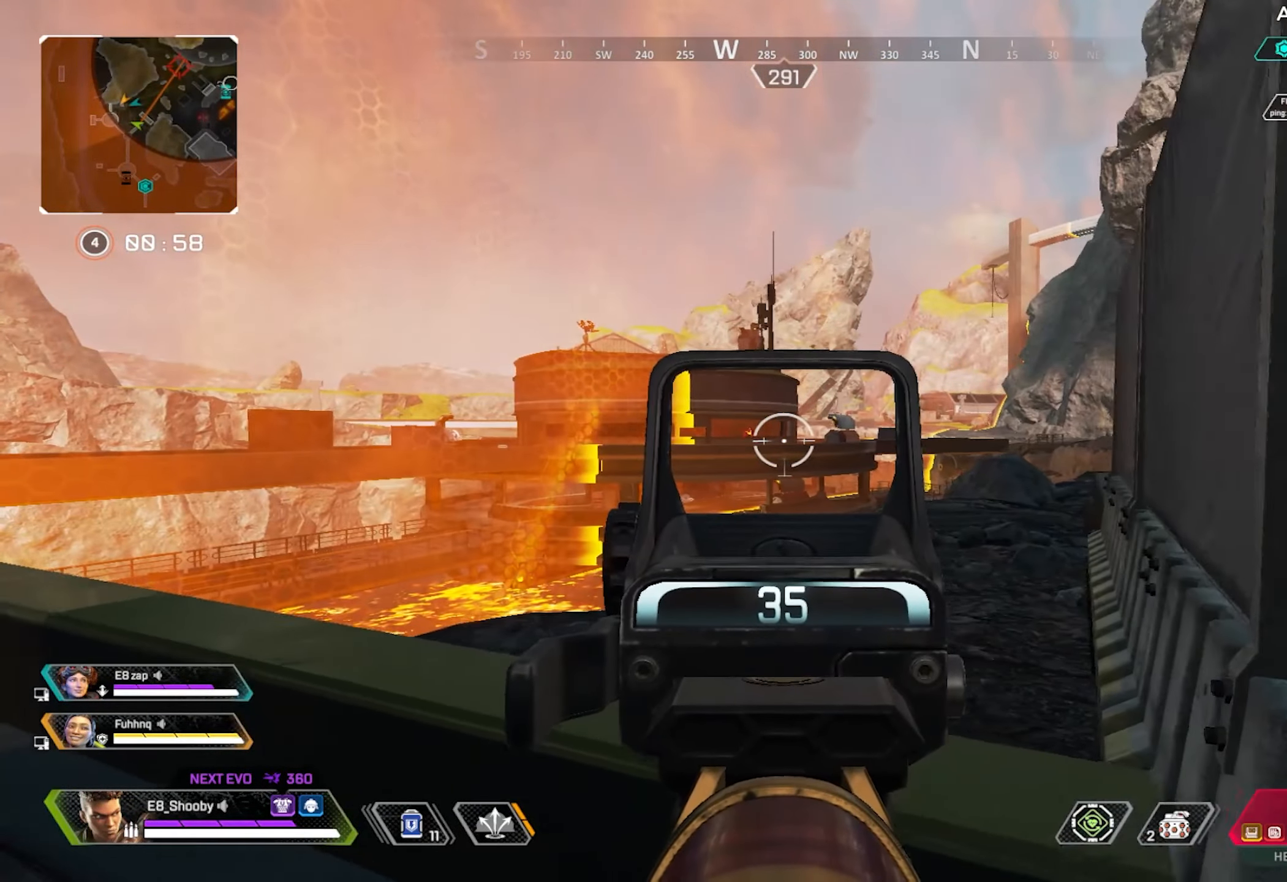
{"buttons": ["L2"], "left_stick": "center", "right_stick": "center", "events": [[317, "left_stick", "right"], [434, "left_stick", "center"]]}
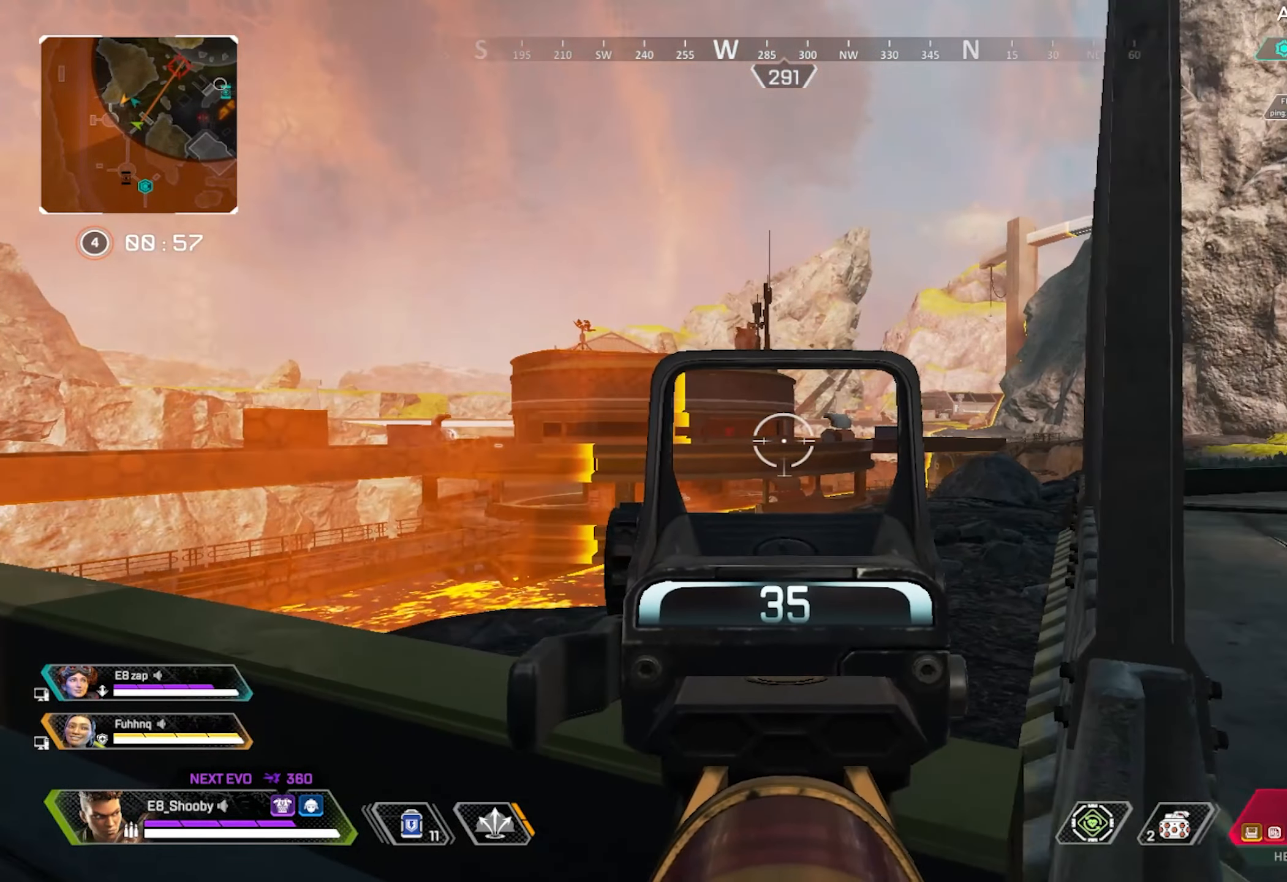
{"buttons": ["CIRCLE"], "left_stick": "right", "right_stick": "left", "events": [[150, "right_stick", "left"], [233, "right_stick", "center"], [283, "left_stick", "right"], [383, "L2", "up"], [400, "CIRCLE", "down"], [450, "right_stick", "left"]]}
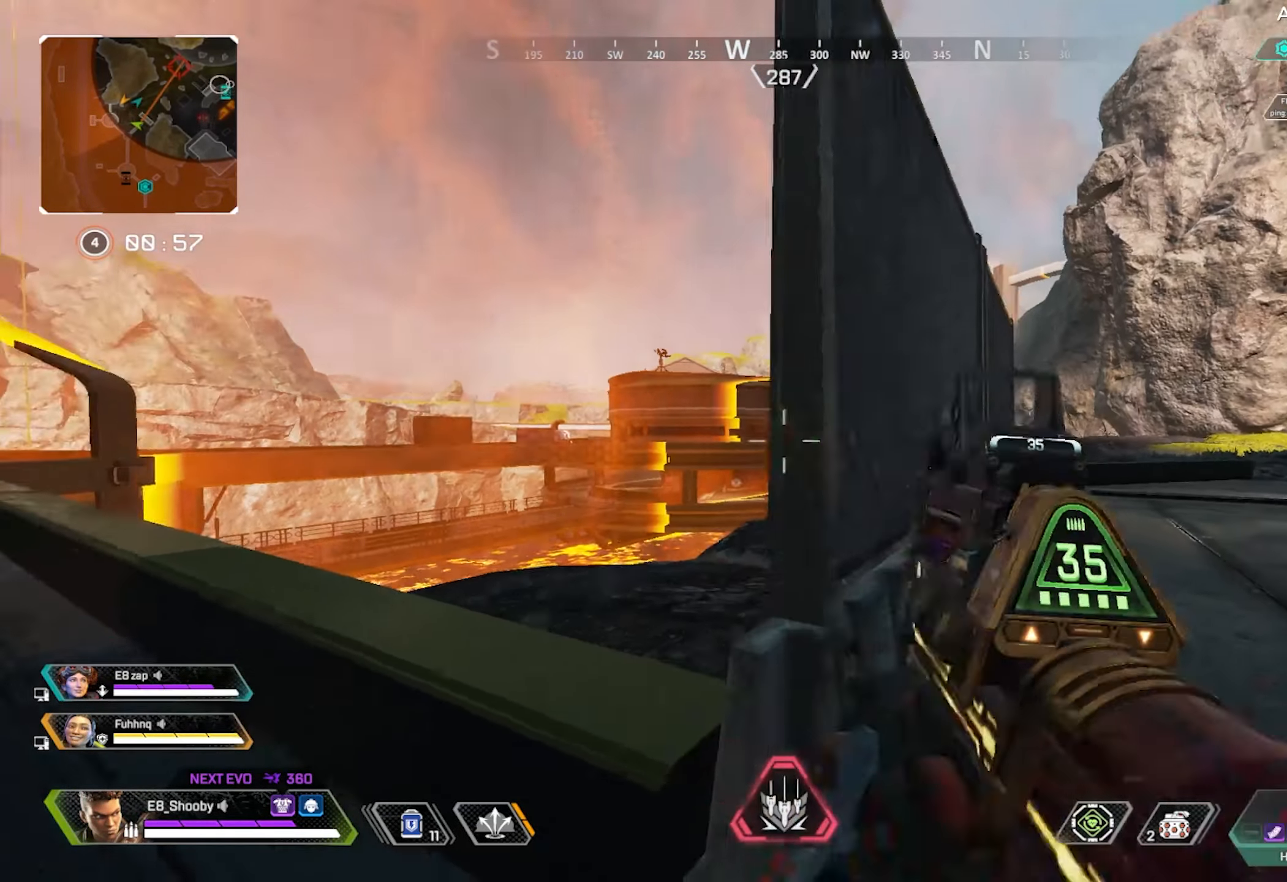
{"buttons": ["L2"], "left_stick": "left", "right_stick": "center", "events": [[17, "CIRCLE", "up"], [33, "right_stick", "center"], [67, "left_stick", "center"], [150, "left_stick", "left"], [267, "right_stick", "left"], [300, "left_stick", "center"], [350, "left_stick", "right"], [417, "right_stick", "center"], [451, "left_stick", "center"], [467, "L2", "down"], [501, "left_stick", "left"]]}
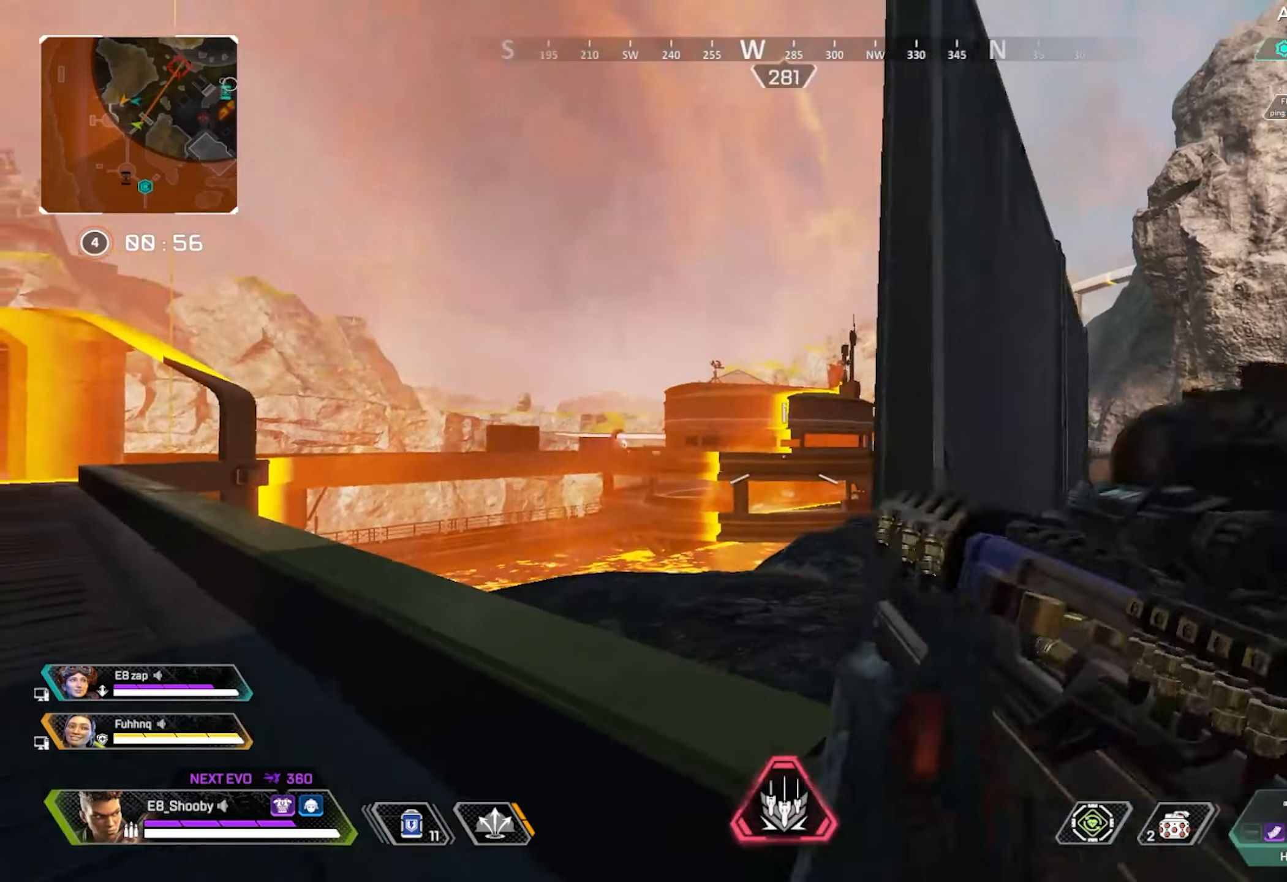
{"buttons": ["L2"], "left_stick": "center", "right_stick": "center", "events": [[166, "left_stick", "center"]]}
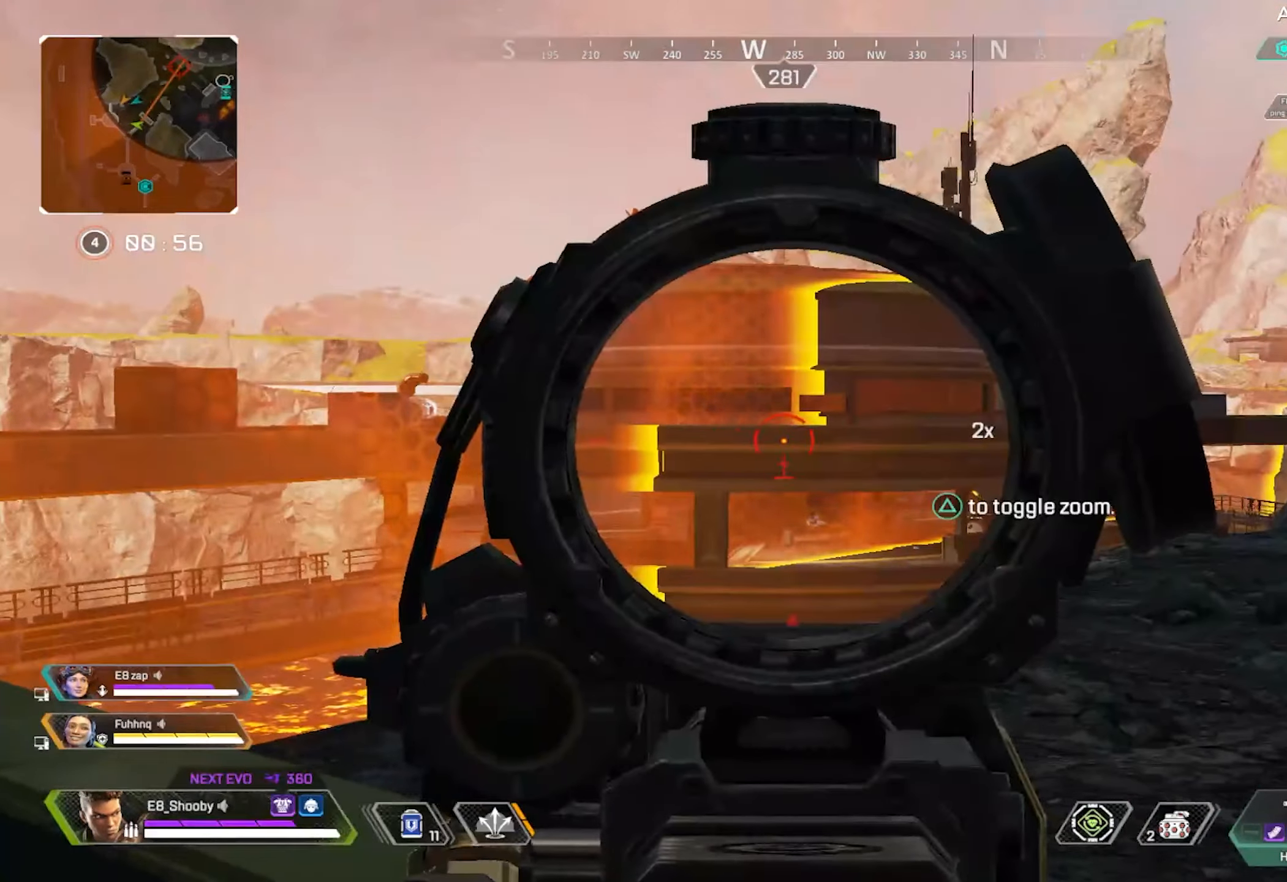
{"buttons": [], "left_stick": "left", "right_stick": "center", "events": [[67, "L2", "up"], [67, "right_stick", "right"], [150, "left_stick", "left"], [234, "right_stick", "center"], [334, "left_stick", "center"], [501, "left_stick", "left"]]}
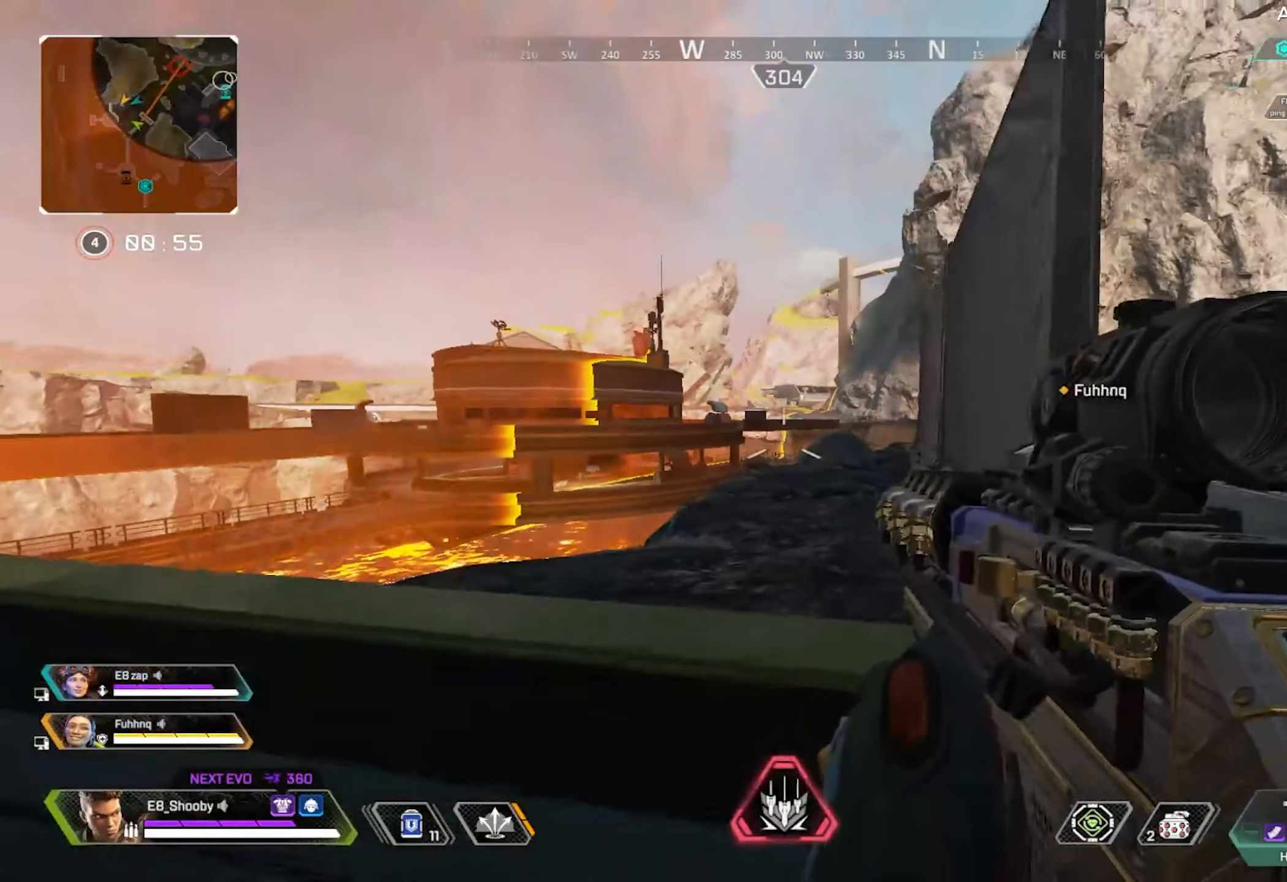
{"buttons": [], "left_stick": "right", "right_stick": "center", "events": [[33, "right_stick", "up-right"], [83, "left_stick", "center"], [133, "right_stick", "center"], [150, "left_stick", "right"], [250, "left_stick", "center"], [333, "left_stick", "left"], [417, "left_stick", "center"], [467, "left_stick", "right"]]}
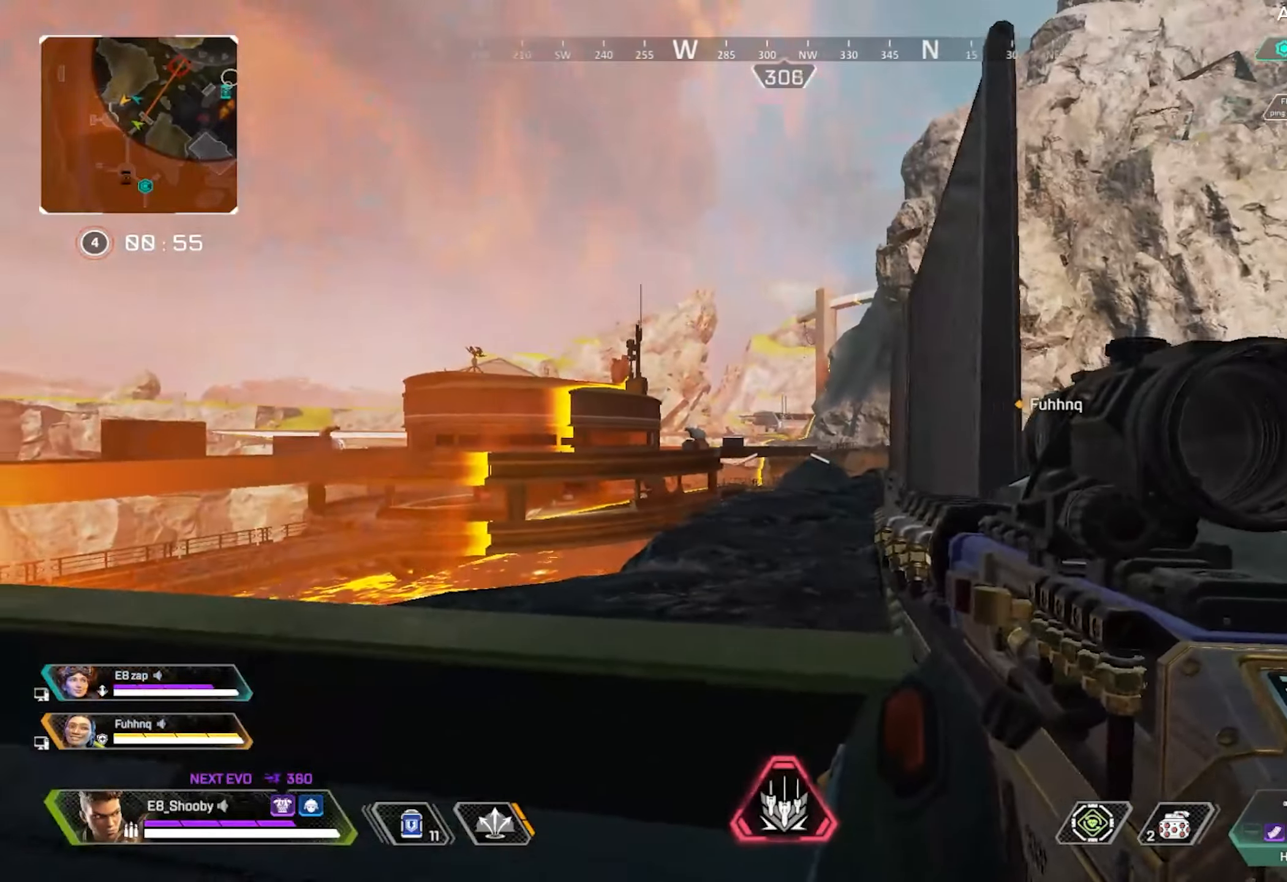
{"buttons": ["L2"], "left_stick": "left", "right_stick": "up-right", "events": [[17, "right_stick", "left"], [150, "left_stick", "center"], [167, "right_stick", "center"], [200, "L2", "down"], [200, "left_stick", "left"], [267, "right_stick", "up"], [451, "right_stick", "up-right"]]}
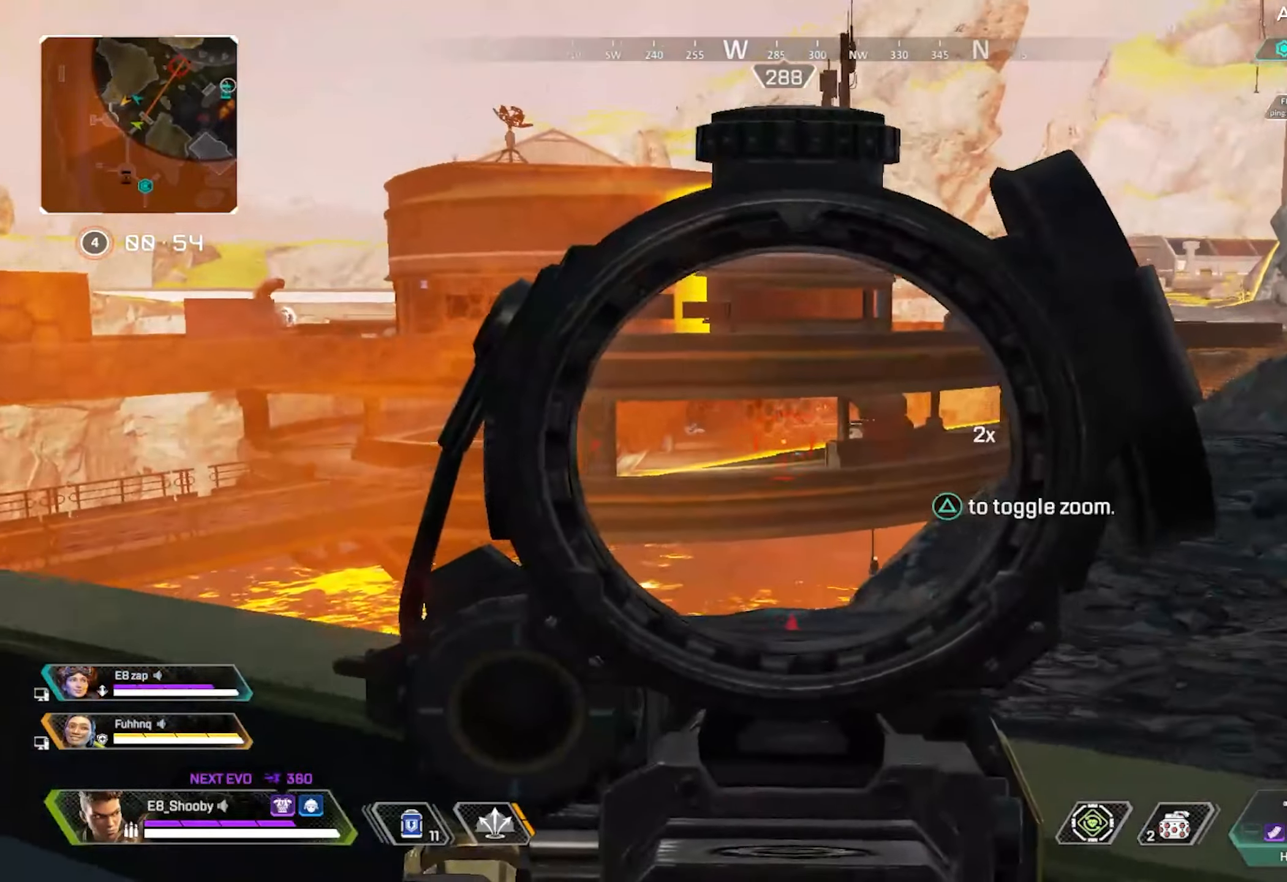
{"buttons": ["L2"], "left_stick": "left", "right_stick": "left", "events": [[183, "right_stick", "center"], [250, "R1", "down"], [367, "R1", "up"], [400, "R1", "down"], [450, "right_stick", "left"], [483, "R1", "up"]]}
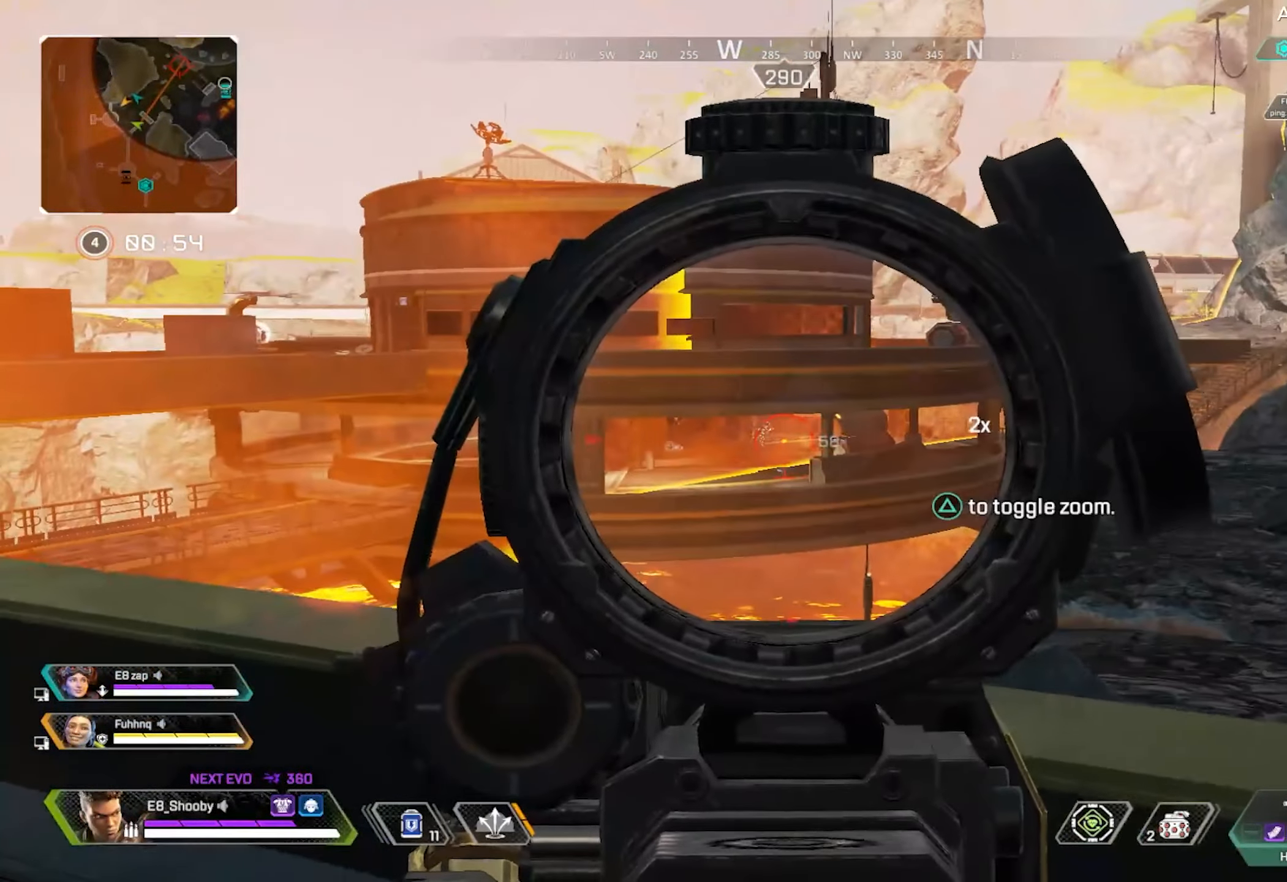
{"buttons": ["L2"], "left_stick": "center", "right_stick": "down", "events": [[50, "right_stick", "center"], [117, "right_stick", "up-right"], [217, "left_stick", "center"], [234, "right_stick", "center"], [267, "R2", "down"], [267, "left_stick", "right"], [300, "right_stick", "down"], [334, "left_stick", "center"], [401, "left_stick", "left"], [451, "left_stick", "center"], [484, "R2", "up"]]}
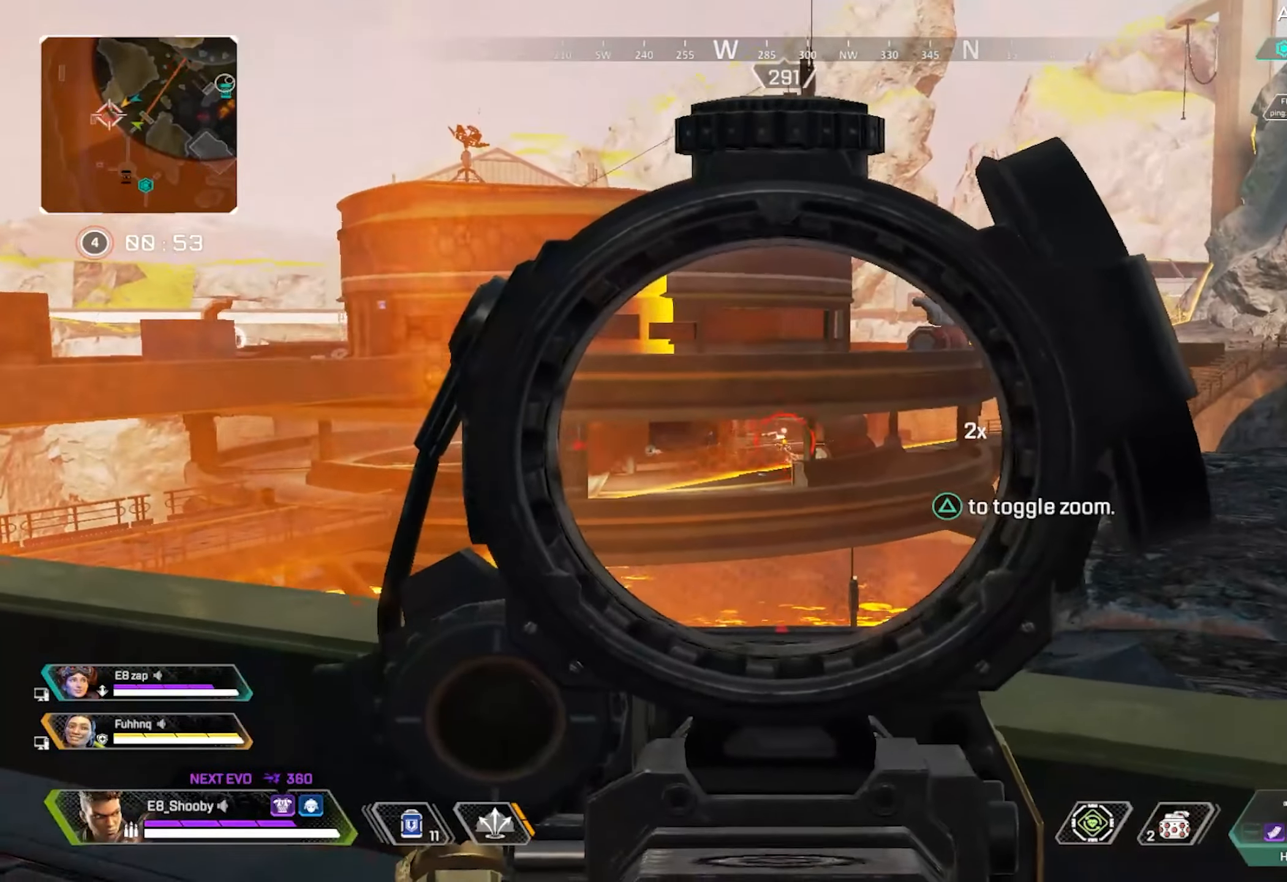
{"buttons": ["L2"], "left_stick": "left", "right_stick": "center", "events": [[33, "left_stick", "right"], [50, "right_stick", "right"], [117, "left_stick", "center"], [167, "left_stick", "left"], [267, "left_stick", "right"], [267, "right_stick", "center"], [334, "left_stick", "center"], [384, "left_stick", "left"], [417, "right_stick", "left"], [467, "right_stick", "center"]]}
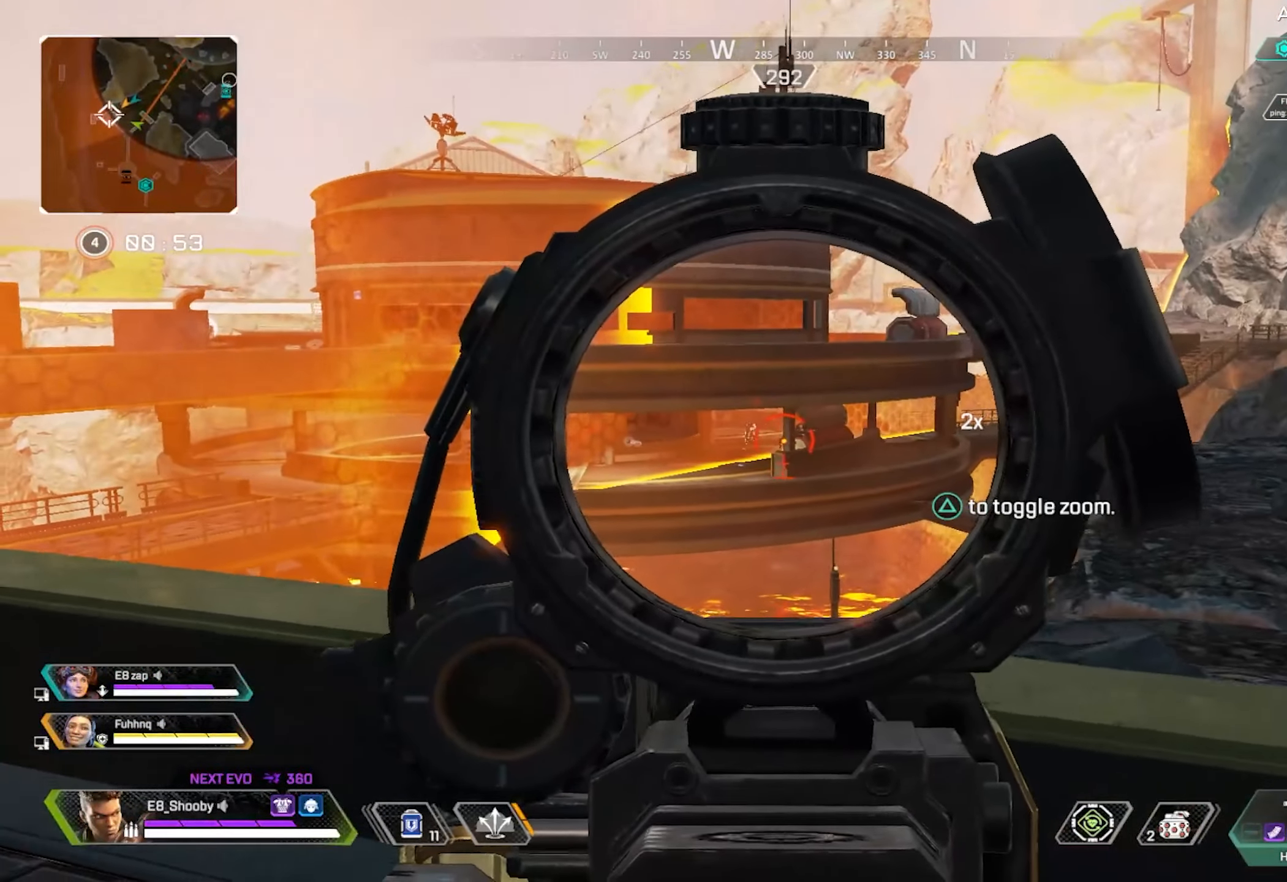
{"buttons": ["L2"], "left_stick": "left", "right_stick": "down", "events": [[151, "R2", "down"], [184, "left_stick", "center"], [184, "right_stick", "down"], [317, "R2", "up"], [317, "left_stick", "left"], [351, "right_stick", "center"], [468, "right_stick", "down"]]}
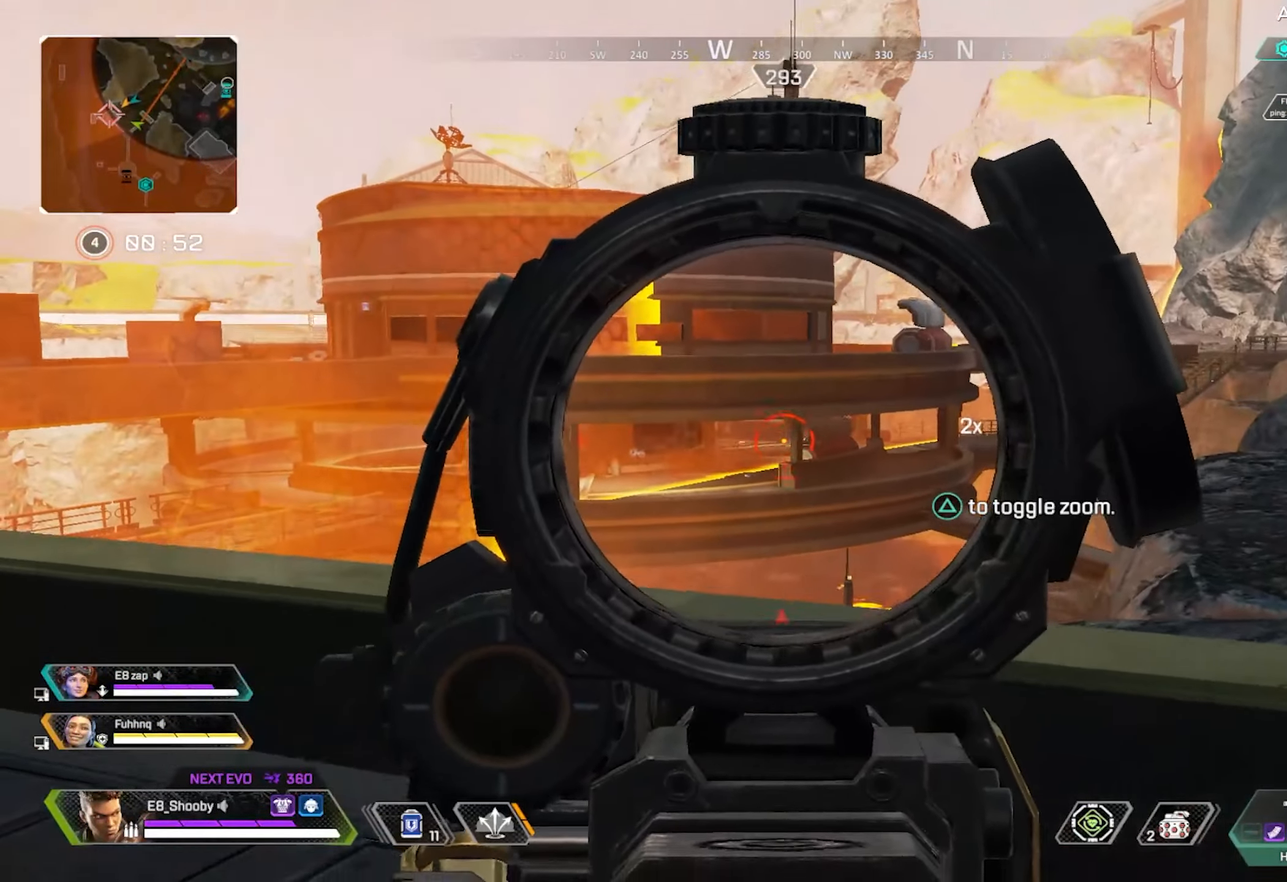
{"buttons": [], "left_stick": "center", "right_stick": "center", "events": [[50, "R2", "down"], [50, "left_stick", "down"], [133, "R3", "down"], [167, "L2", "up"], [167, "R2", "up"], [200, "left_stick", "center"], [234, "R3", "up"], [234, "right_stick", "center"], [284, "DPAD_RIGHT", "down"], [350, "DPAD_RIGHT", "up"]]}
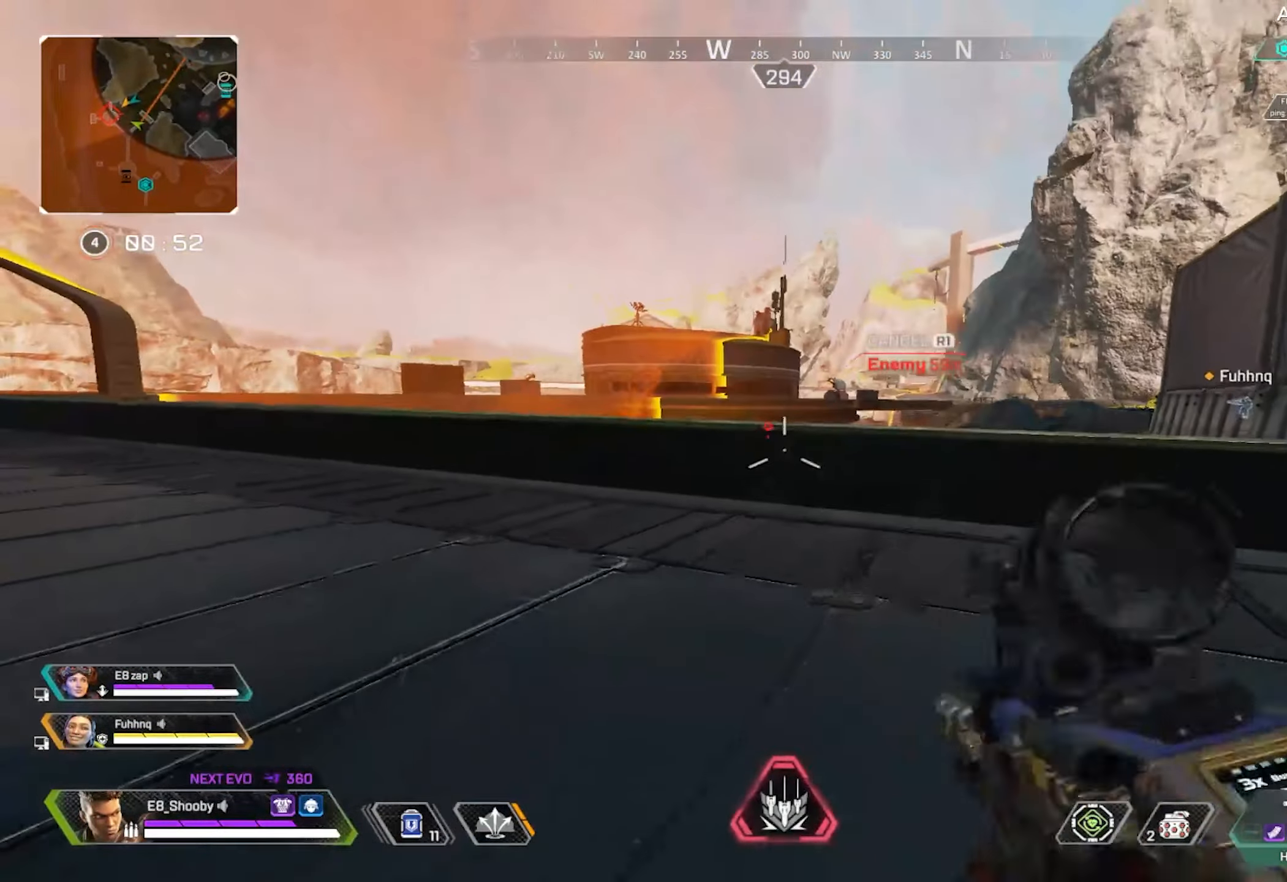
{"buttons": ["R1"], "left_stick": "left", "right_stick": "center", "events": [[17, "left_stick", "left"], [167, "L3", "down"], [284, "L3", "up"], [367, "R1", "down"], [434, "R1", "up"], [468, "R1", "down"]]}
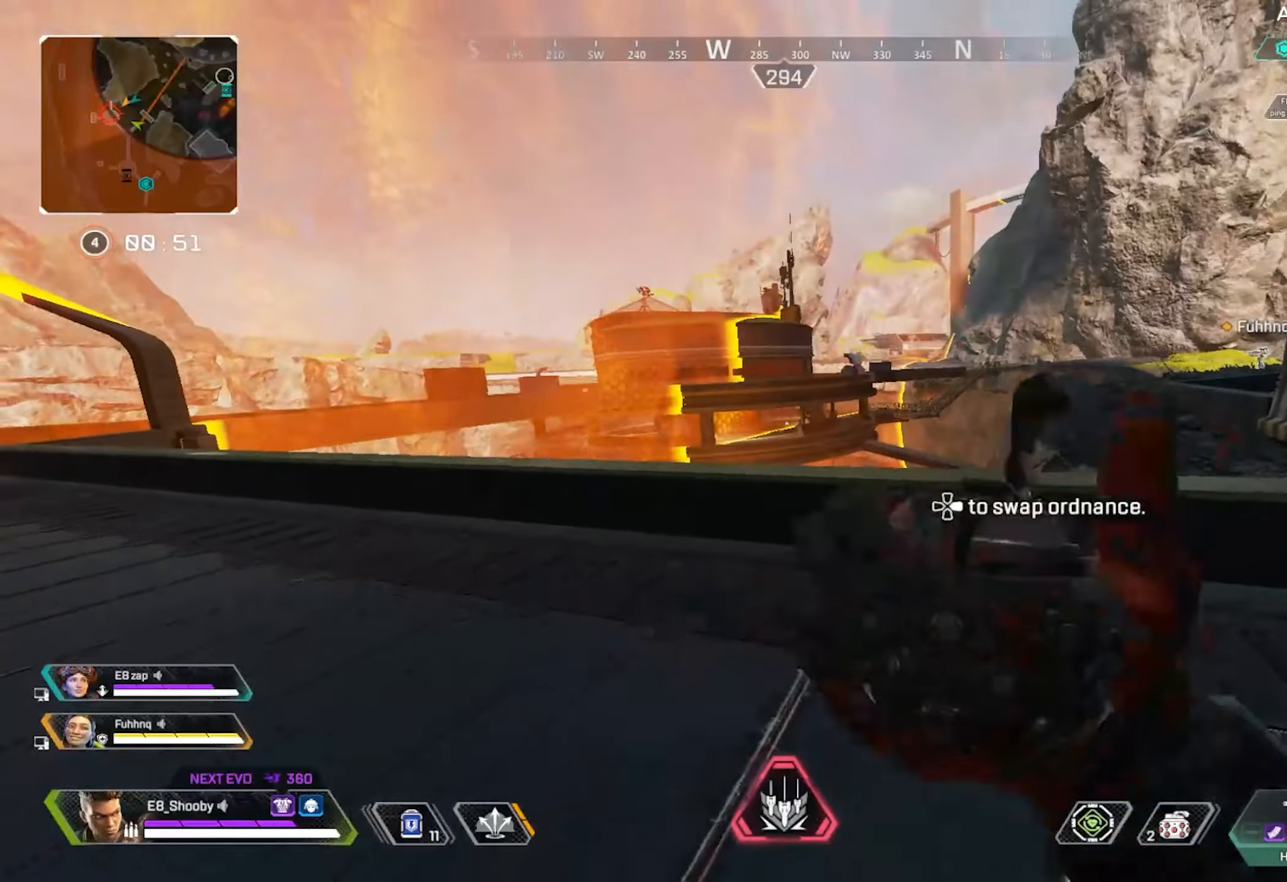
{"buttons": ["R2", "R3"], "left_stick": "left", "right_stick": "center", "events": [[50, "R1", "up"], [67, "R3", "down"], [183, "R3", "up"], [200, "right_stick", "up"], [350, "R2", "down"], [417, "R3", "down"], [500, "right_stick", "center"]]}
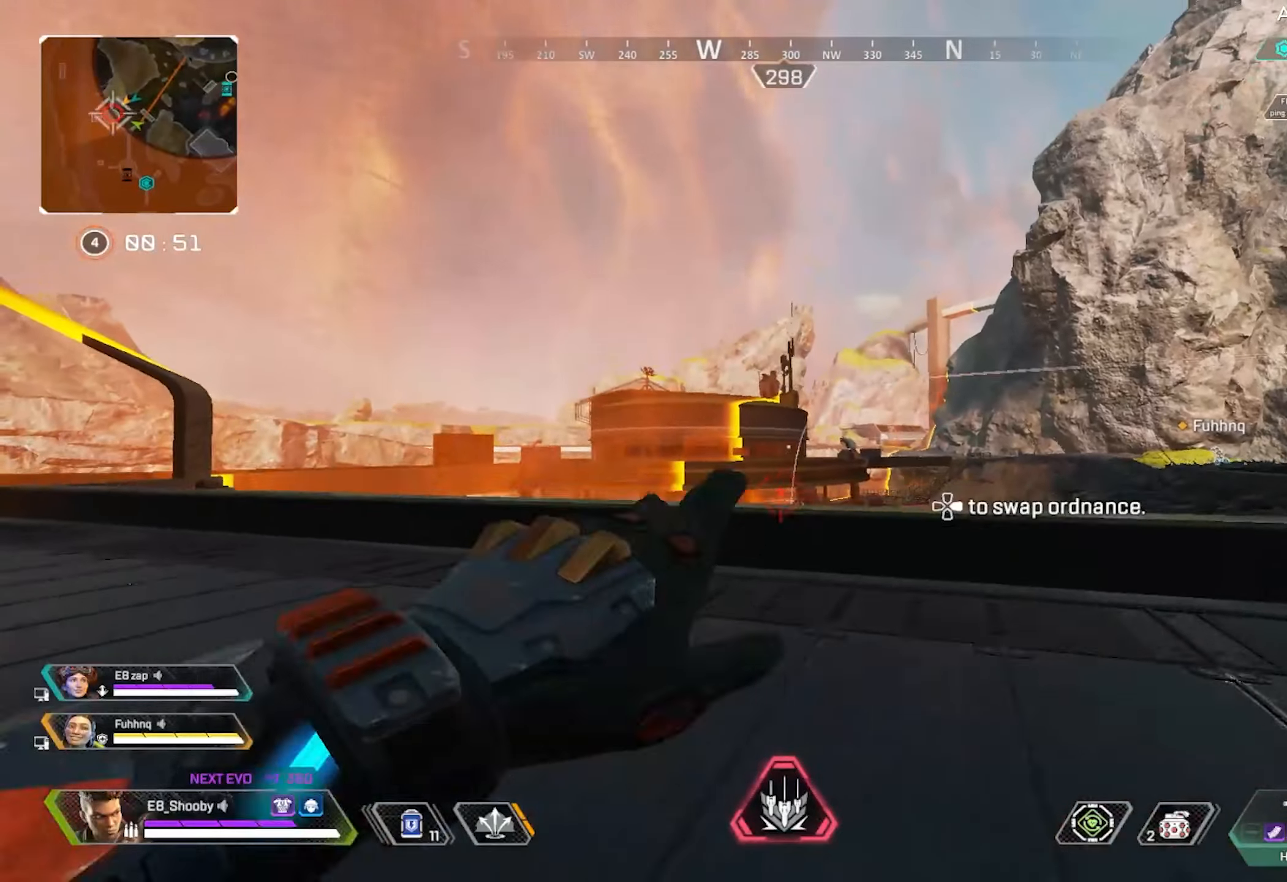
{"buttons": ["R2"], "left_stick": "up-right", "right_stick": "center", "events": [[50, "R3", "up"], [184, "left_stick", "up-left"], [401, "left_stick", "up-right"]]}
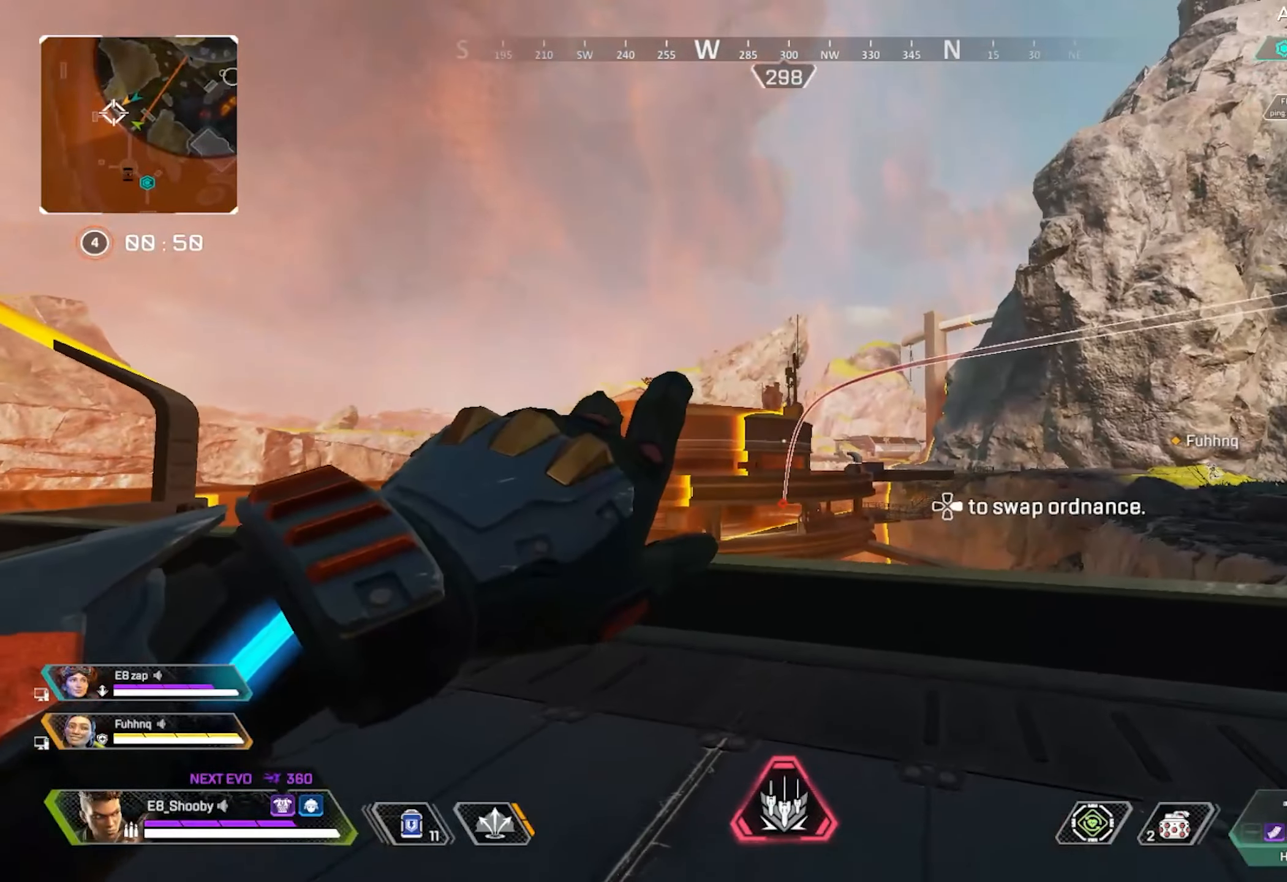
{"buttons": [], "left_stick": "down", "right_stick": "center", "events": [[50, "R2", "up"], [217, "left_stick", "center"], [284, "R3", "down"], [300, "left_stick", "down"], [317, "right_stick", "down"], [350, "R3", "up"], [434, "right_stick", "center"]]}
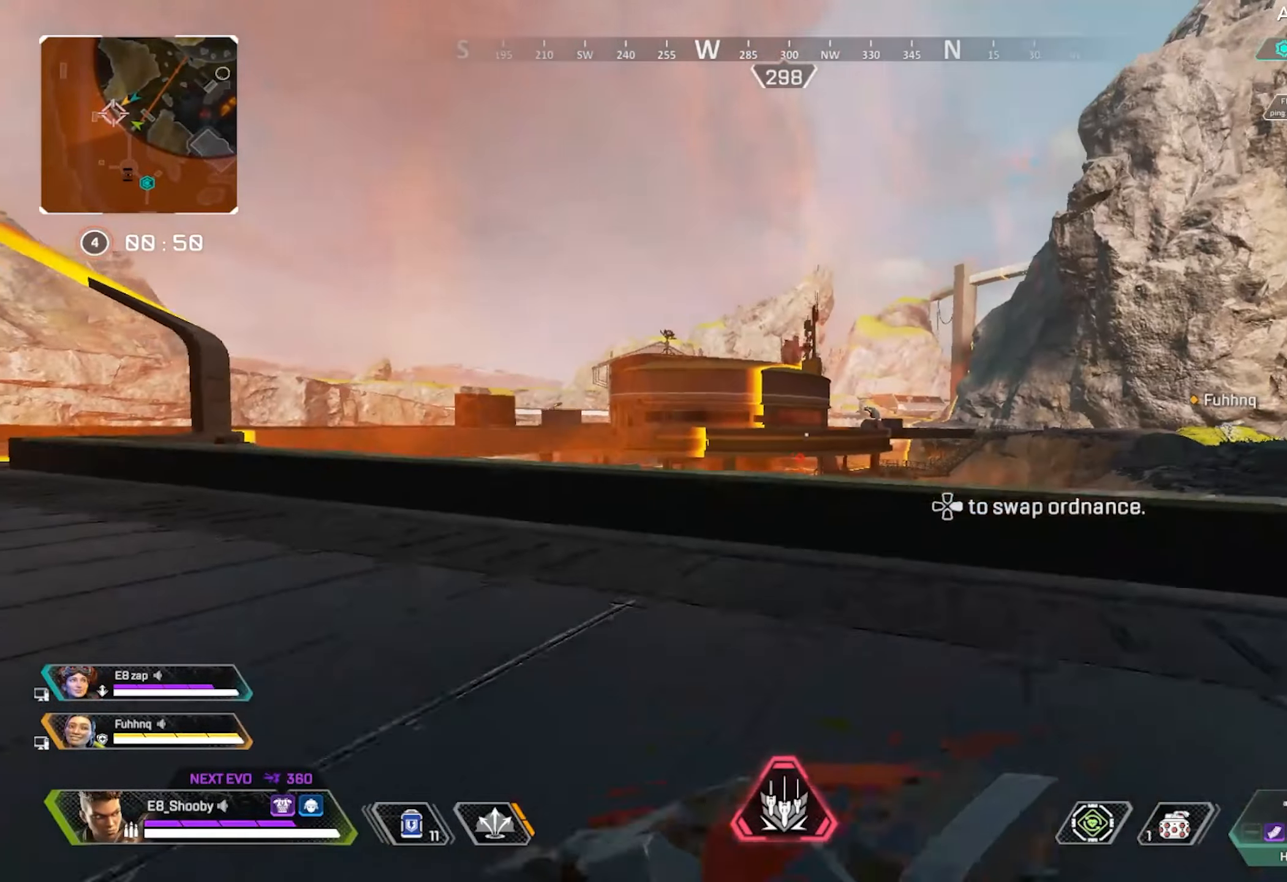
{"buttons": [], "left_stick": "down-left", "right_stick": "center", "events": [[84, "R3", "down"], [84, "left_stick", "right"], [184, "R3", "up"], [217, "left_stick", "down-right"], [401, "left_stick", "down-left"]]}
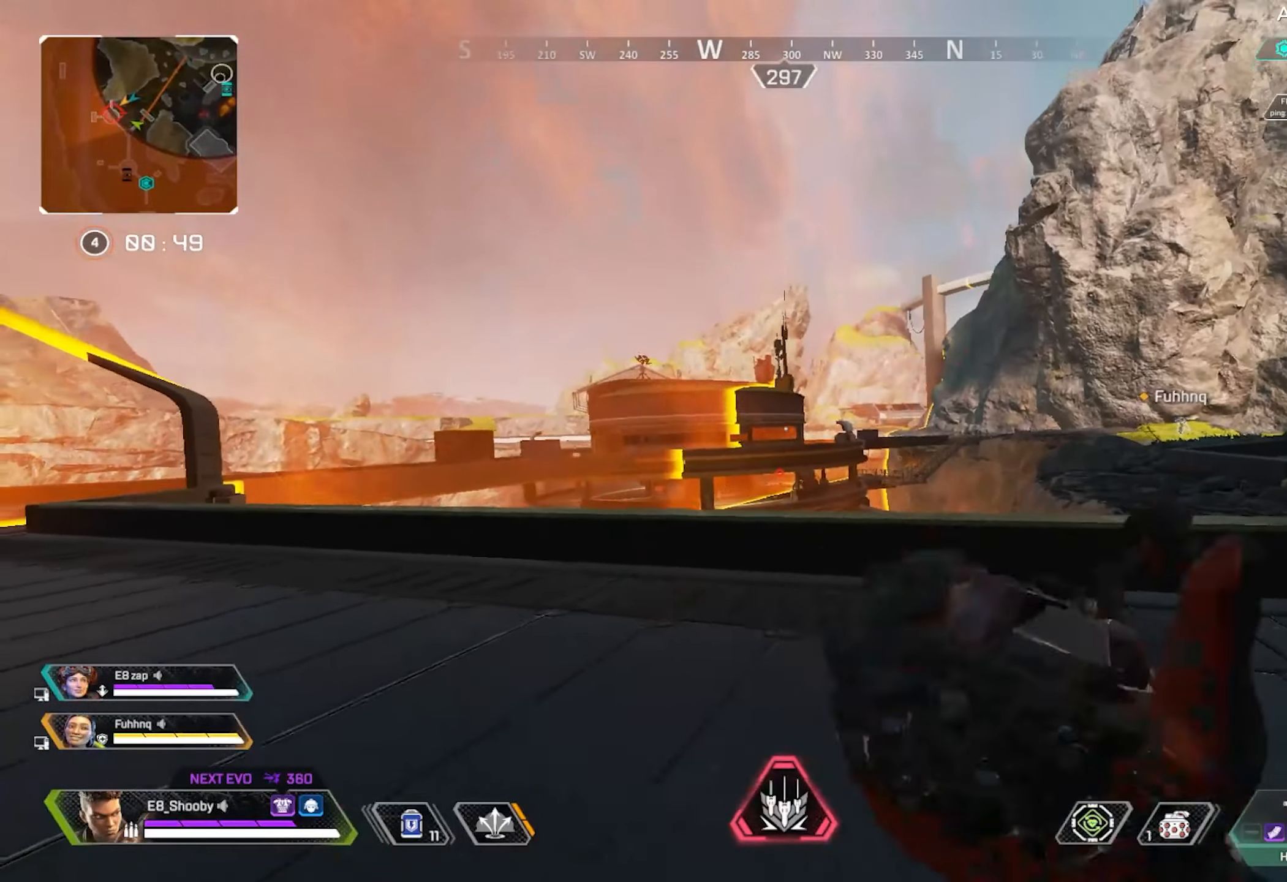
{"buttons": ["R2"], "left_stick": "up-left", "right_stick": "center", "events": [[67, "R2", "down"], [117, "left_stick", "up-left"], [234, "left_stick", "up"], [467, "left_stick", "up-left"]]}
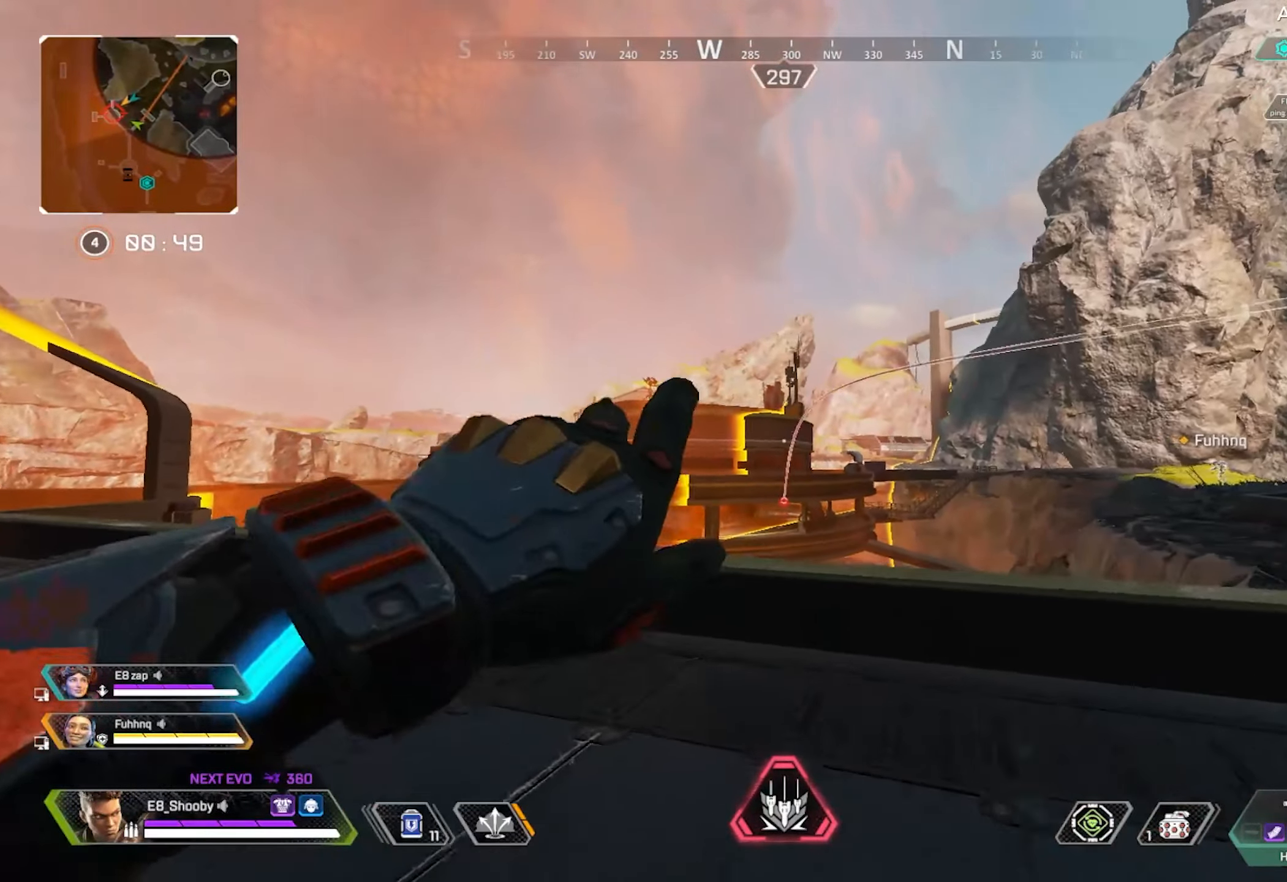
{"buttons": [], "left_stick": "up-left", "right_stick": "center", "events": [[17, "R2", "up"], [234, "right_stick", "down"], [351, "right_stick", "center"], [401, "CIRCLE", "down"], [501, "CIRCLE", "up"]]}
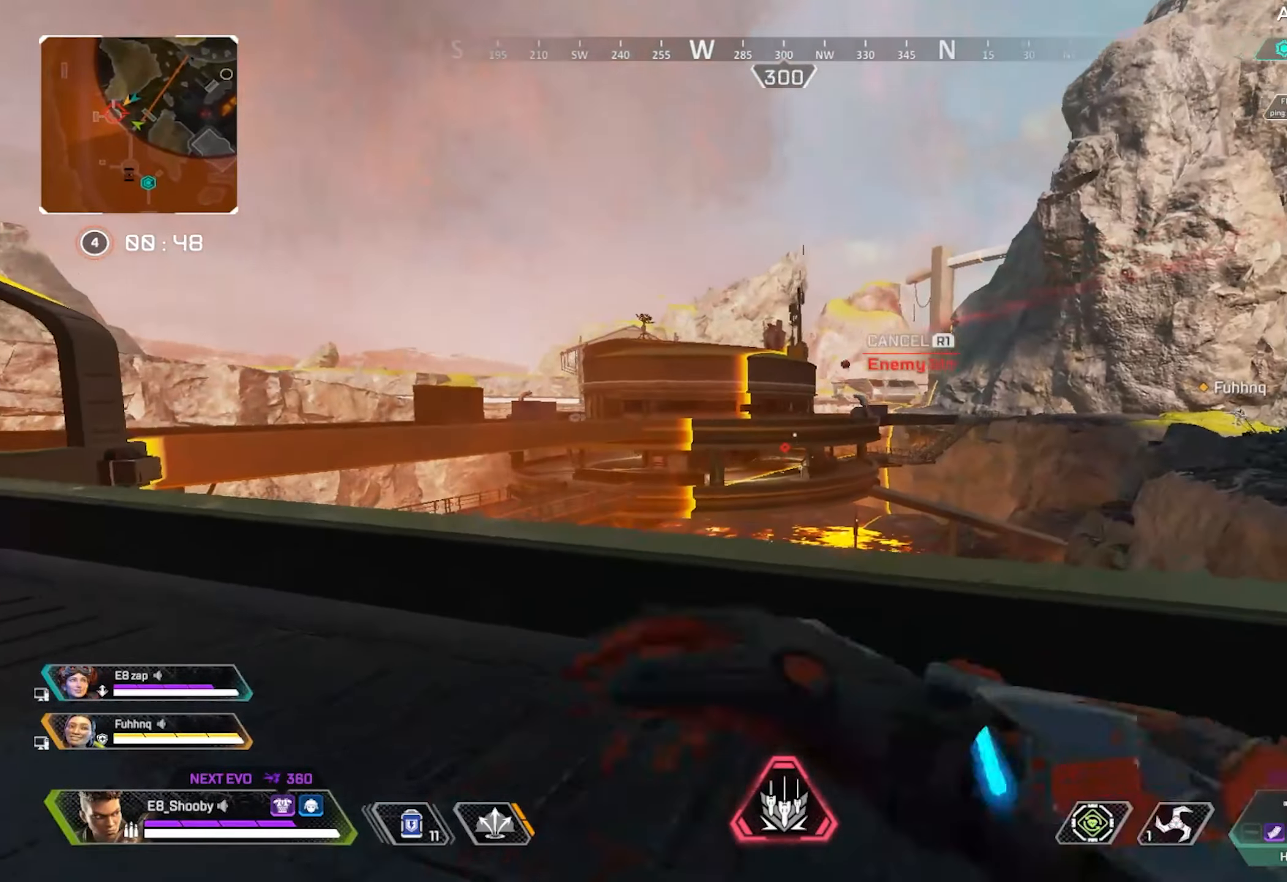
{"buttons": [], "left_stick": "left", "right_stick": "center", "events": [[50, "left_stick", "left"], [300, "R3", "down"], [384, "R3", "up"]]}
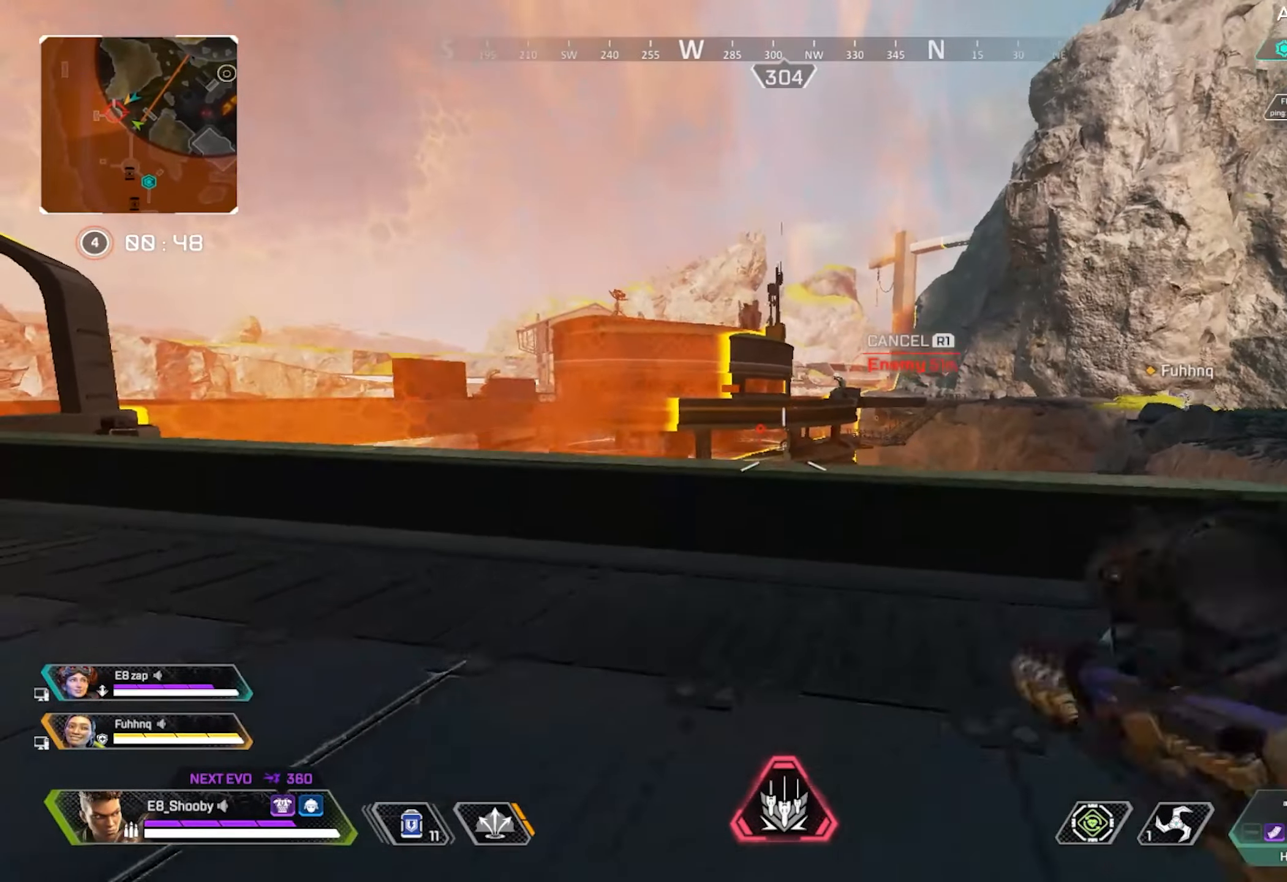
{"buttons": ["L2"], "left_stick": "left", "right_stick": "center", "events": [[34, "R3", "down"], [167, "R3", "up"], [334, "L2", "down"]]}